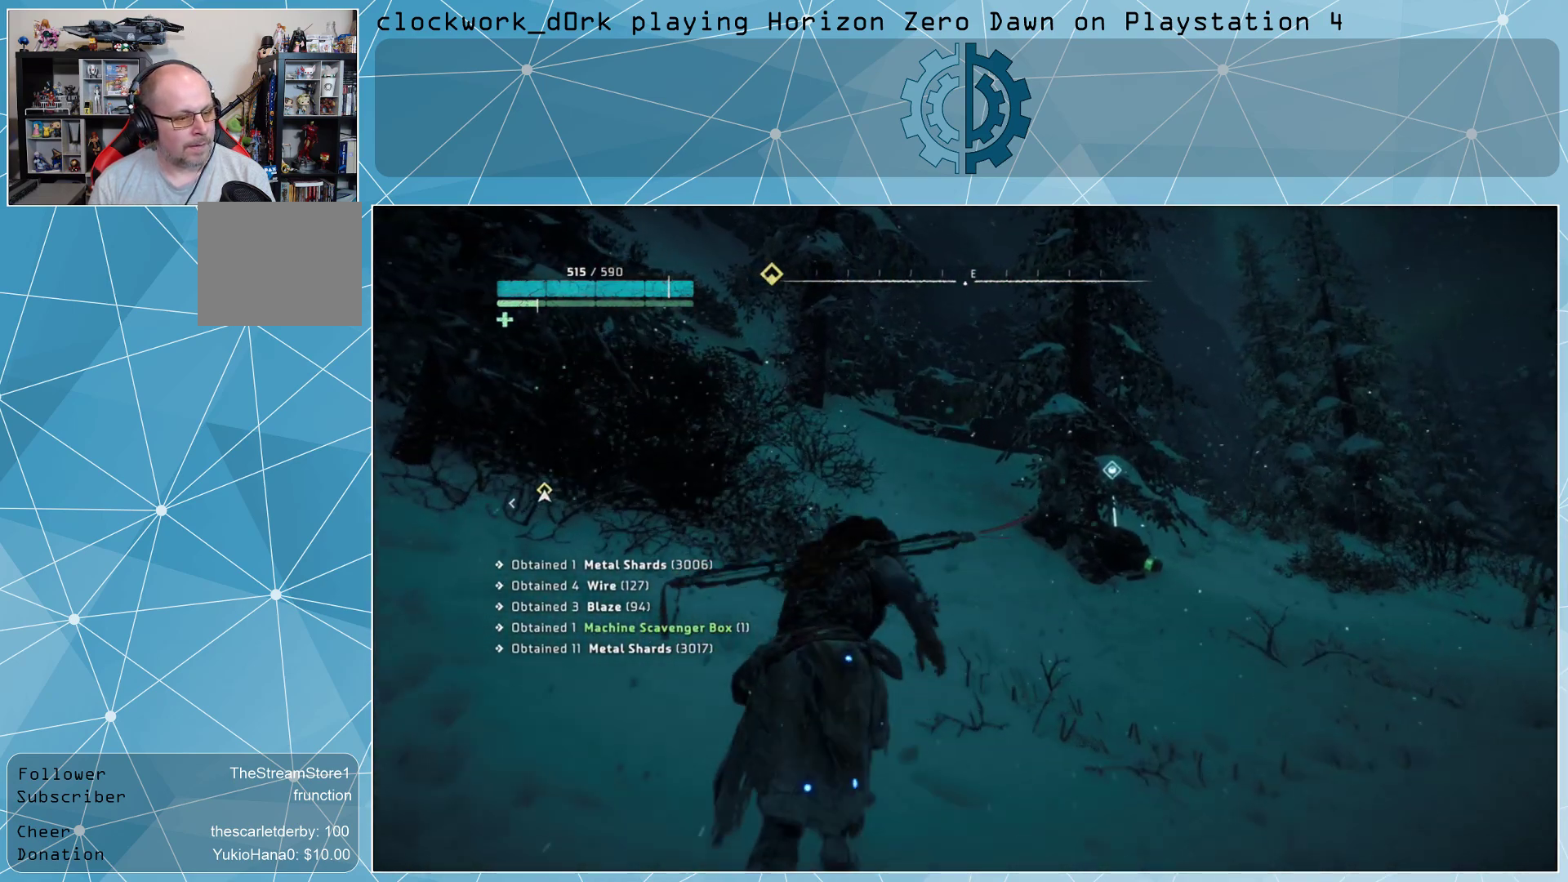
Gameplay with a controller (PlayStation layout); each line is a JSON object with the inputs held at the frame after it. "events" lists button and stick changes between this image and that frame as [ms after this image, input, new state], when the widget could be followed in between.
{"buttons": [], "left_stick": "up", "right_stick": "center", "events": [[167, "right_stick", "center"]]}
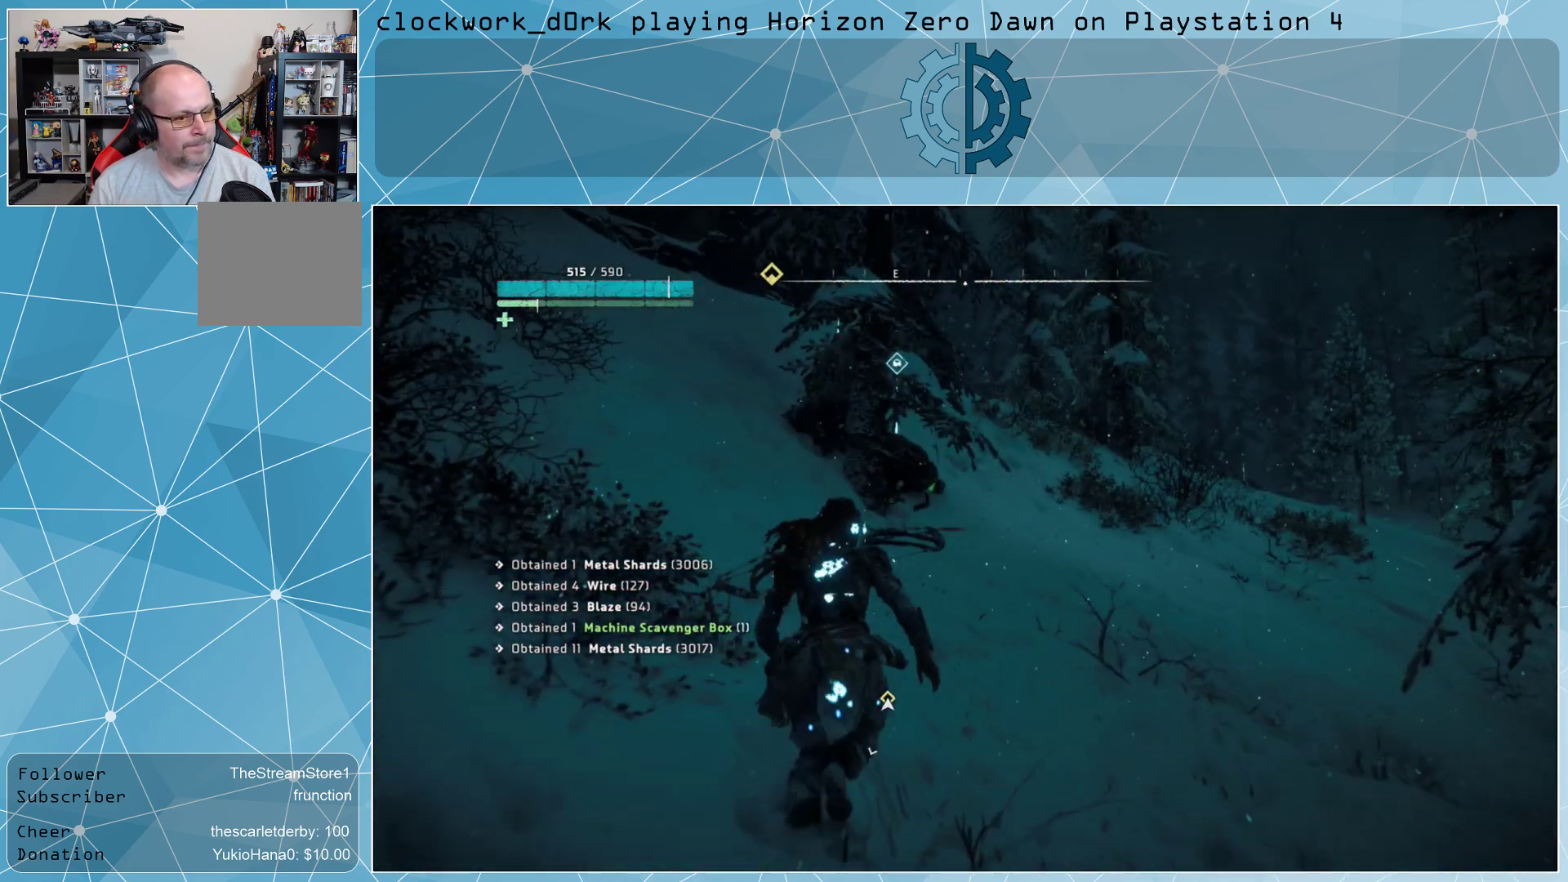
{"buttons": [], "left_stick": "up", "right_stick": "center", "events": [[67, "right_stick", "down-left"], [167, "right_stick", "center"]]}
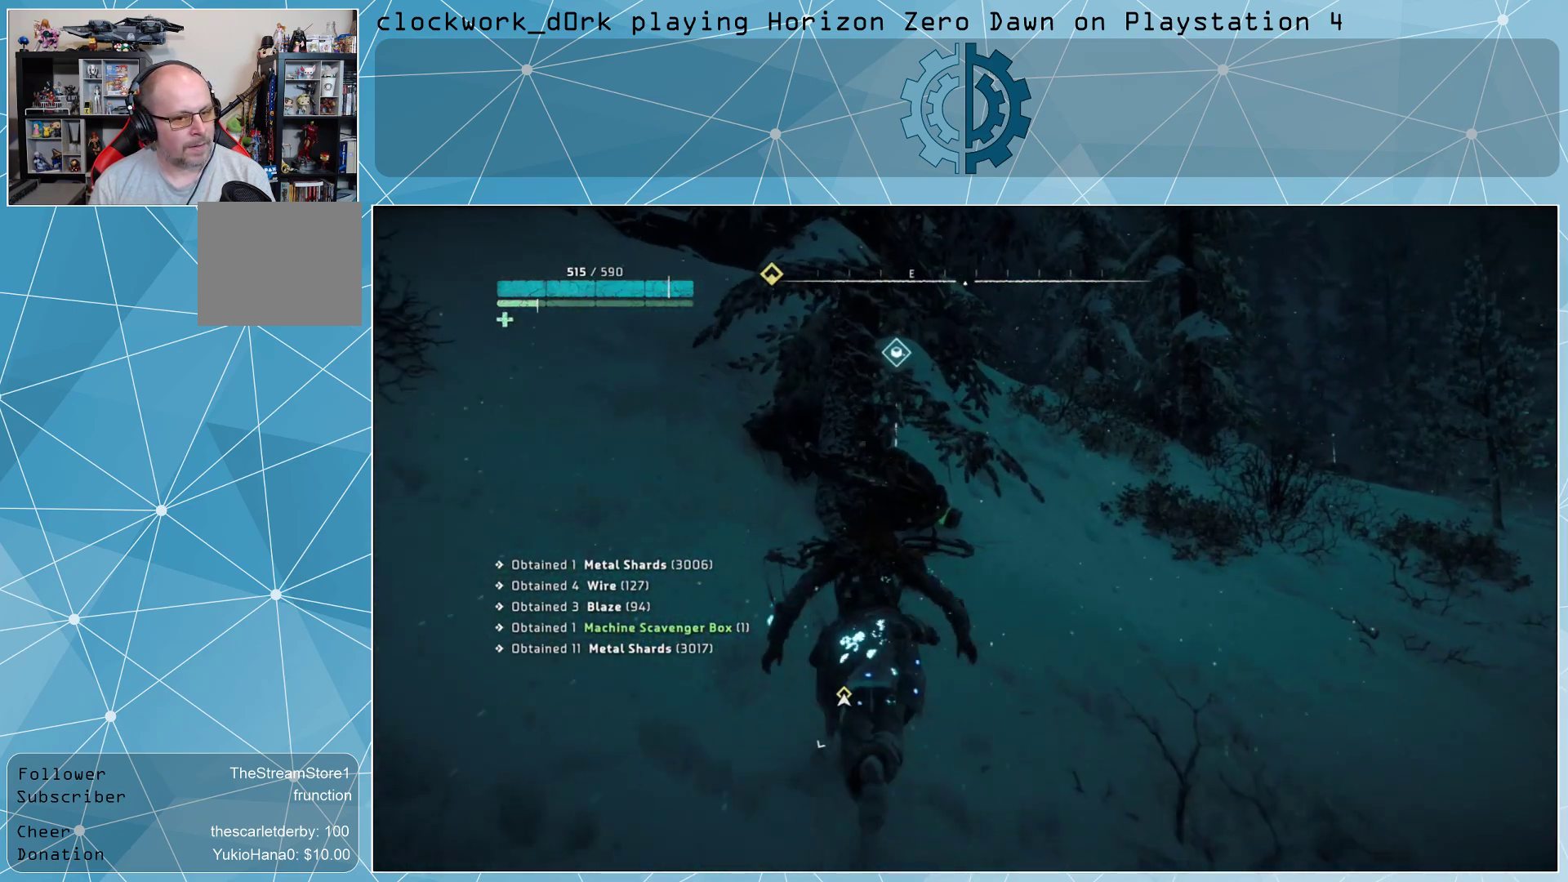
{"buttons": ["TRIANGLE"], "left_stick": "center", "right_stick": "center", "events": [[67, "left_stick", "center"], [400, "TRIANGLE", "down"]]}
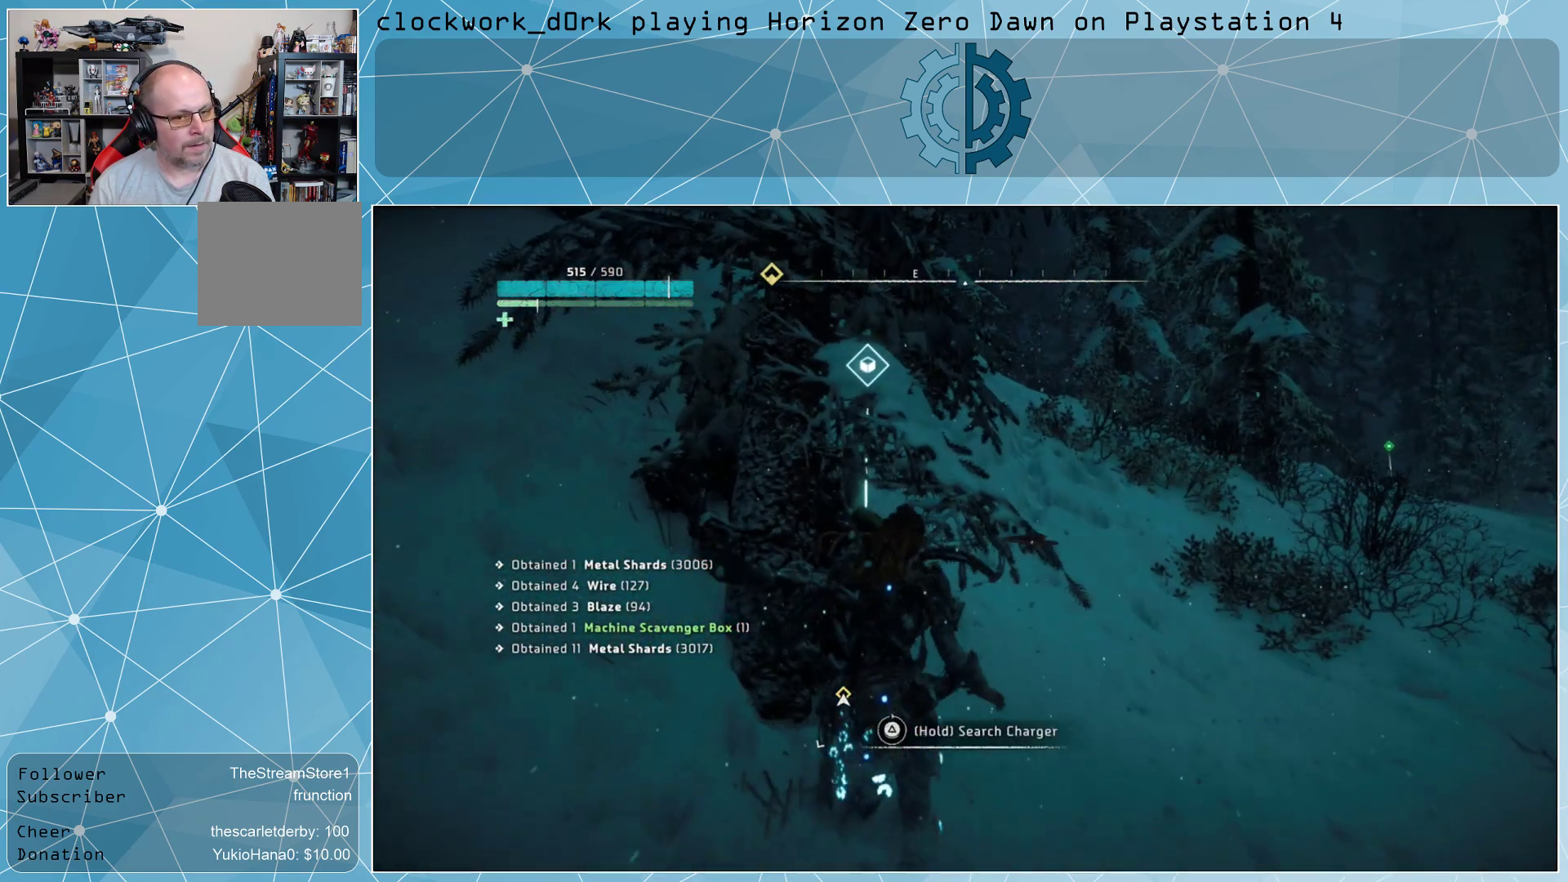
{"buttons": ["TRIANGLE"], "left_stick": "center", "right_stick": "center", "events": []}
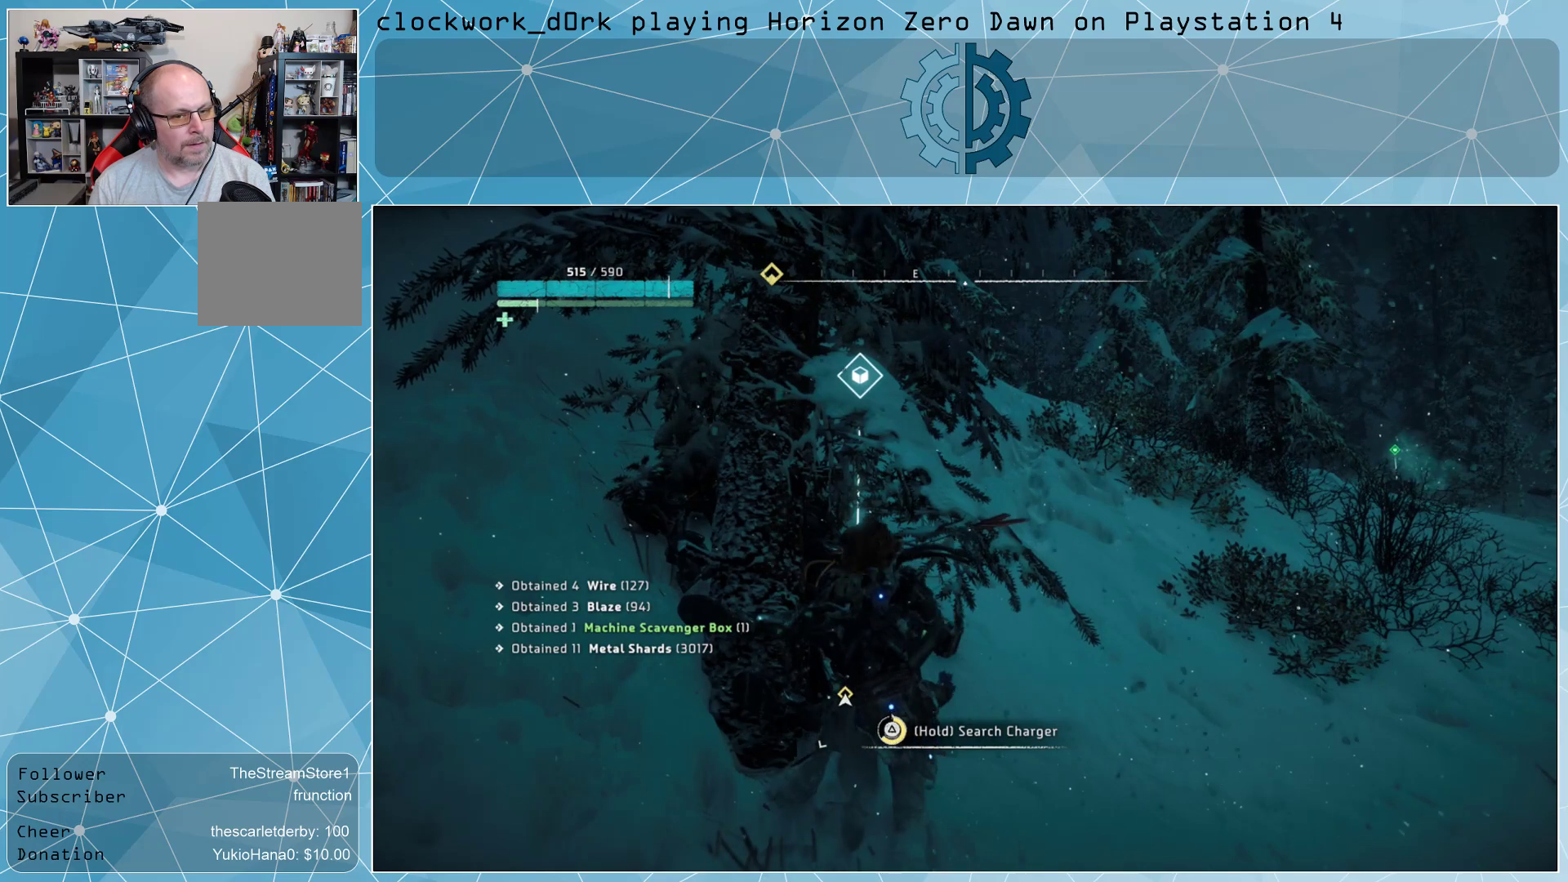
{"buttons": ["TRIANGLE"], "left_stick": "center", "right_stick": "center", "events": [[367, "TRIANGLE", "up"], [500, "TRIANGLE", "down"]]}
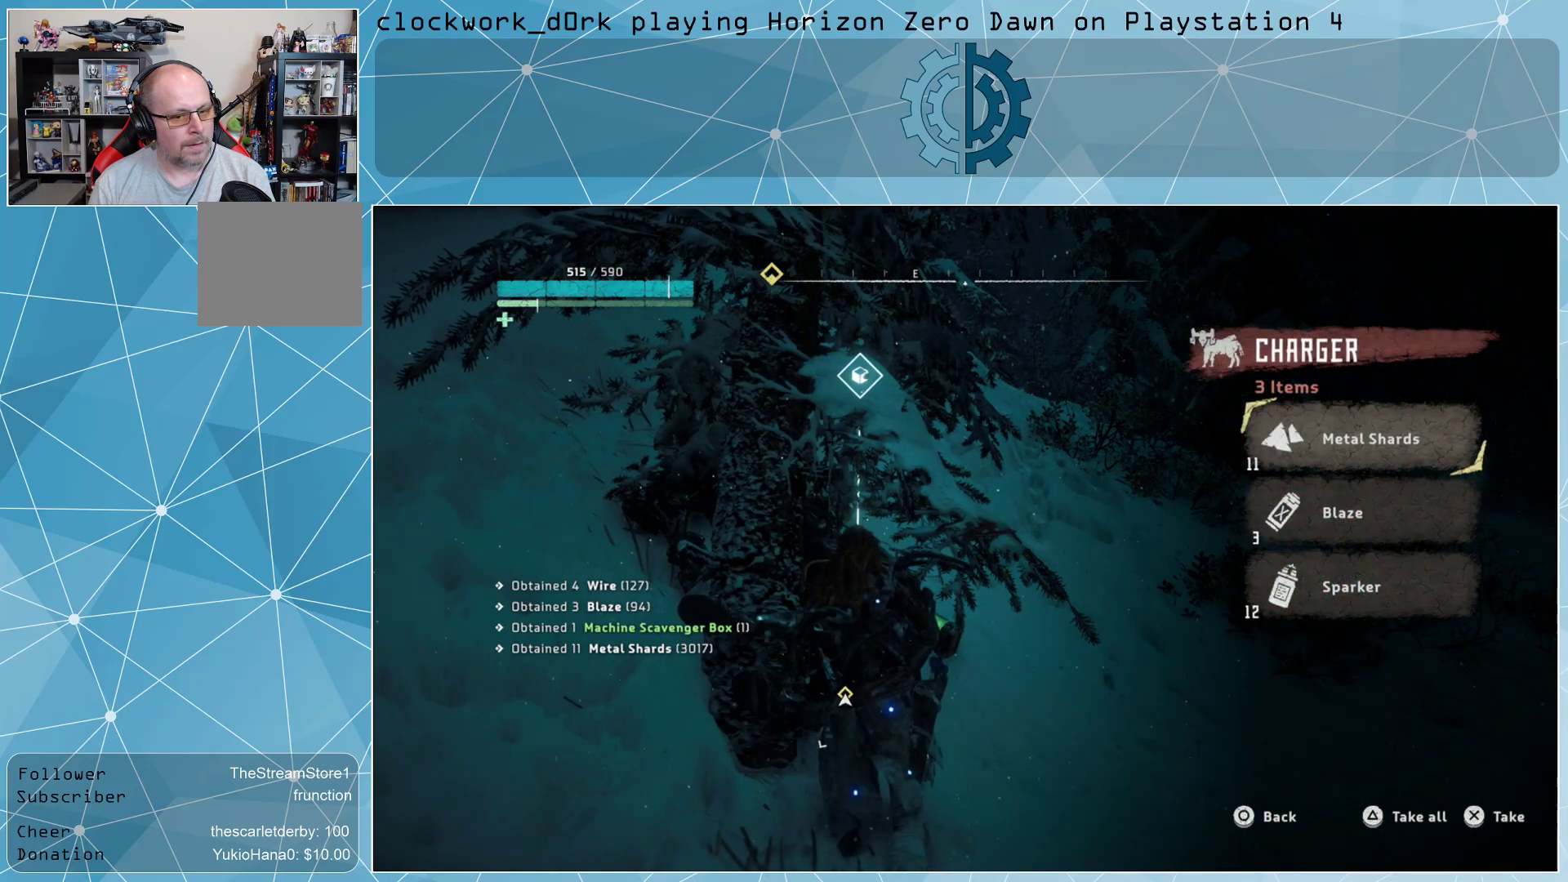
{"buttons": ["TOUCHPAD"], "left_stick": "center", "right_stick": "center", "events": [[100, "TRIANGLE", "up"], [433, "TOUCHPAD", "down"]]}
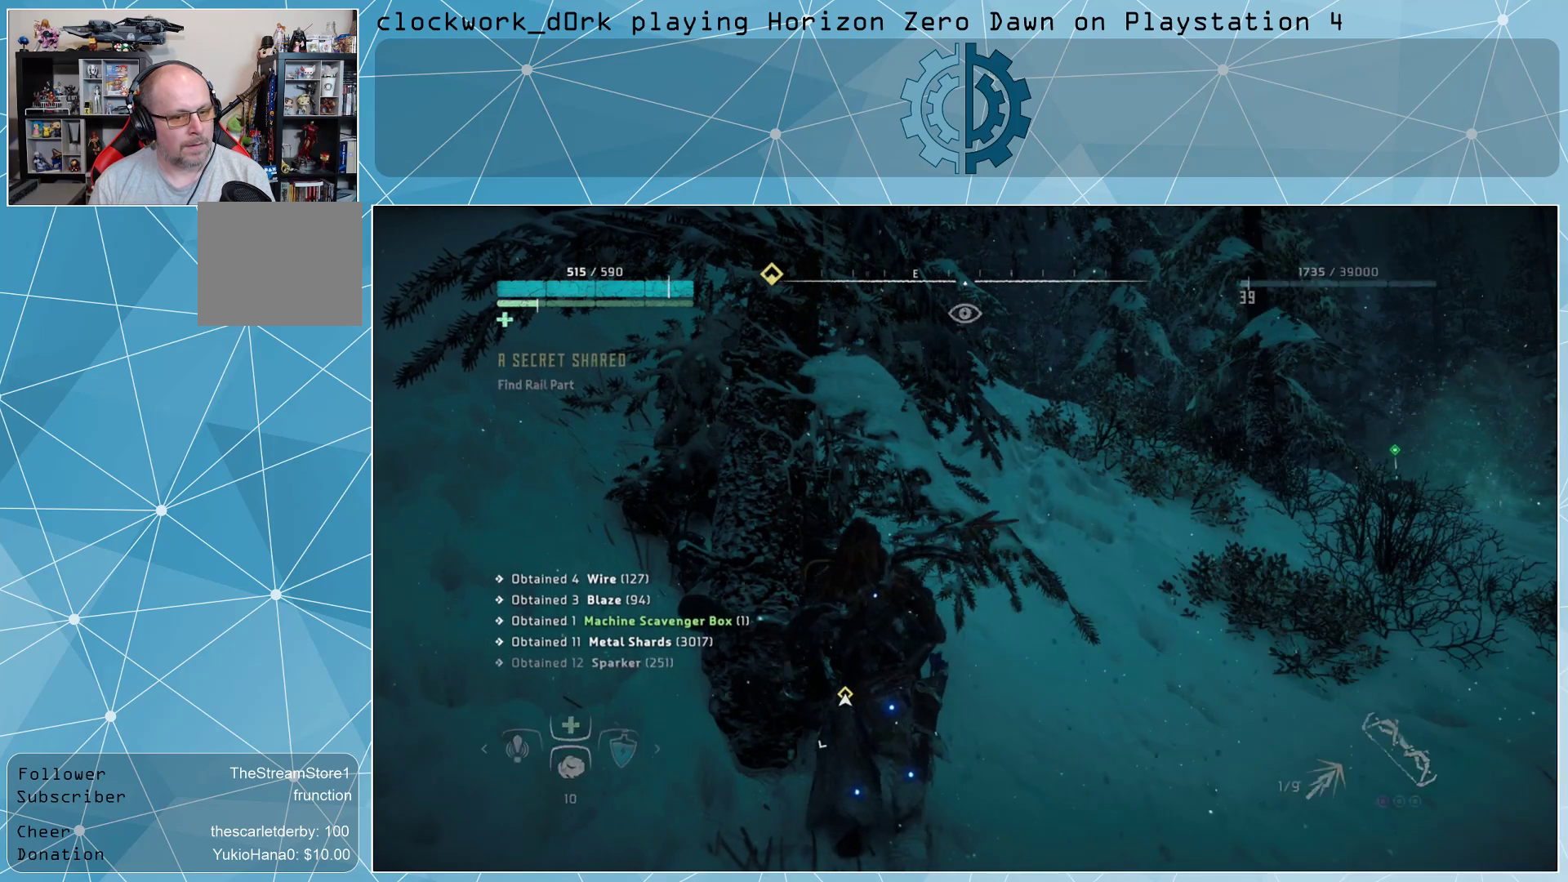
{"buttons": [], "left_stick": "center", "right_stick": "center", "events": [[67, "TOUCHPAD", "up"]]}
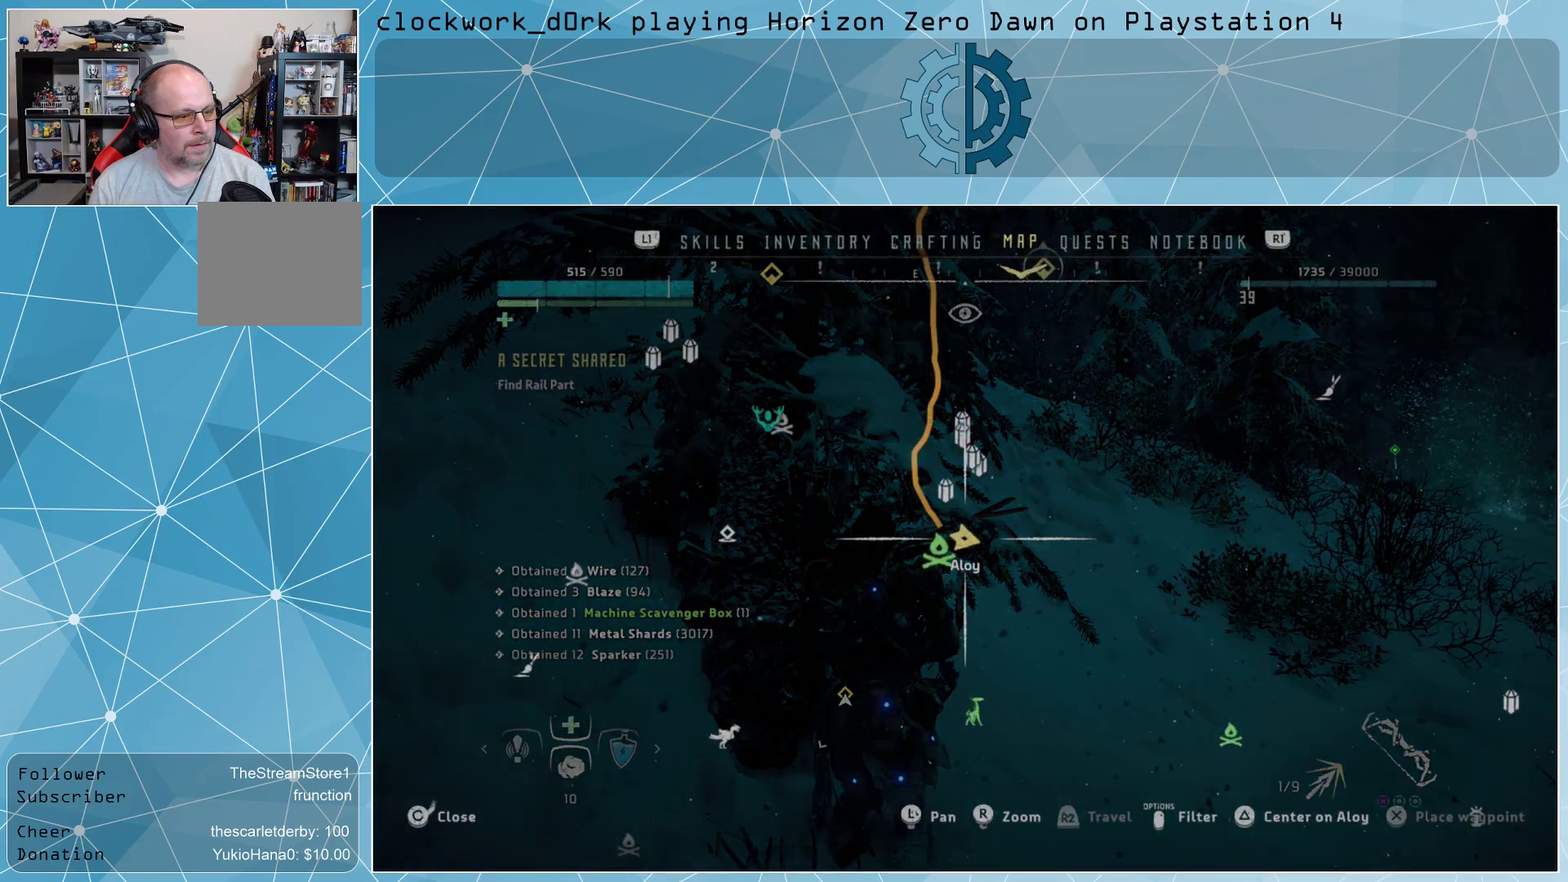
{"buttons": [], "left_stick": "up", "right_stick": "center", "events": [[400, "left_stick", "up"]]}
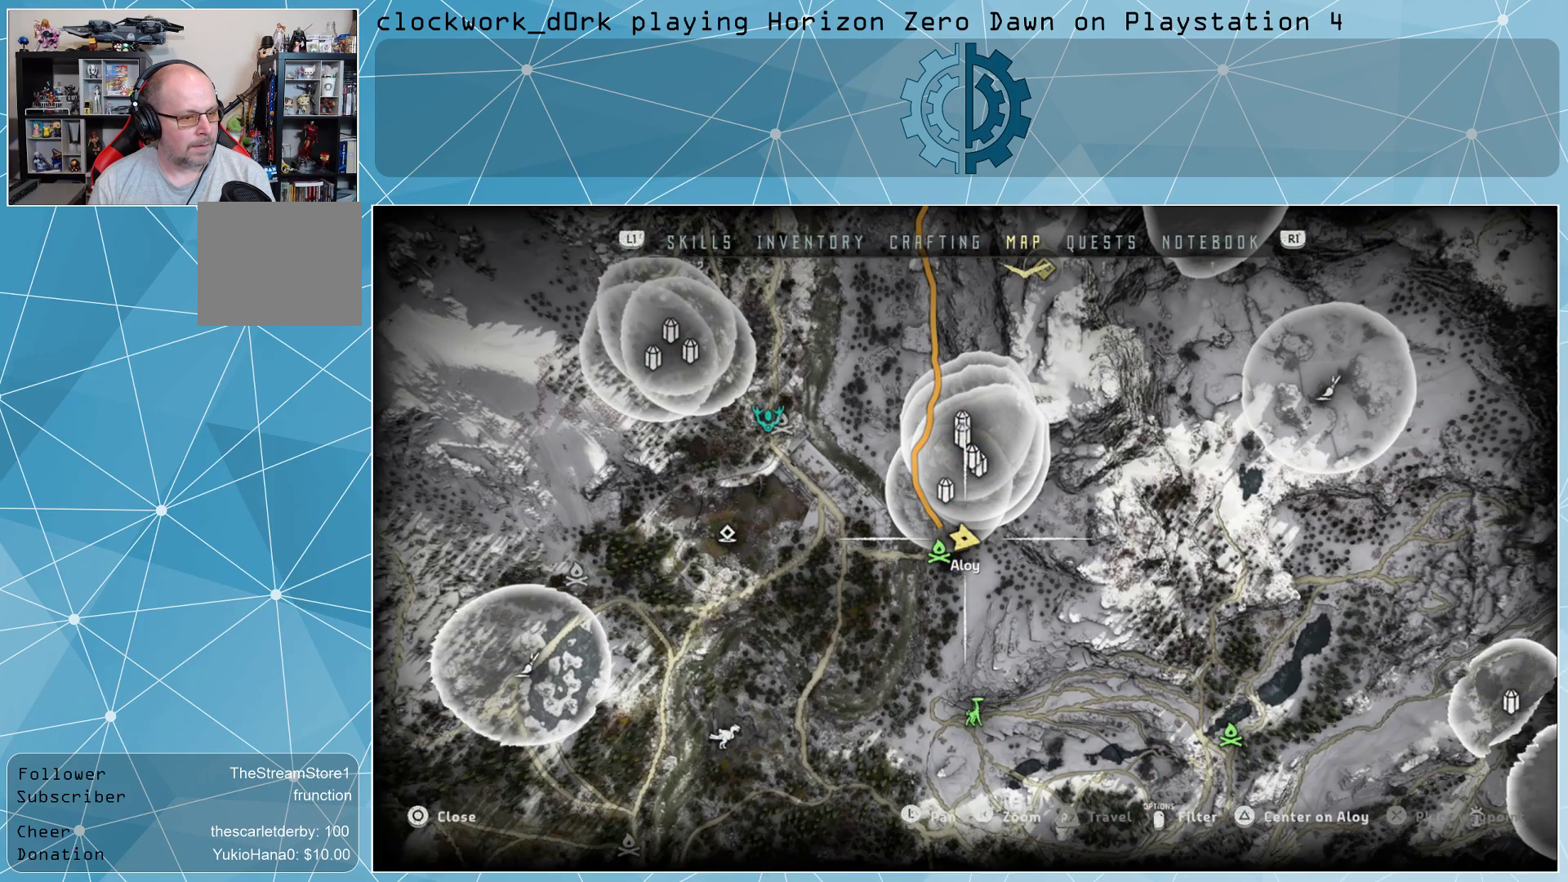
{"buttons": [], "left_stick": "center", "right_stick": "center", "events": [[67, "left_stick", "up-left"], [167, "left_stick", "center"]]}
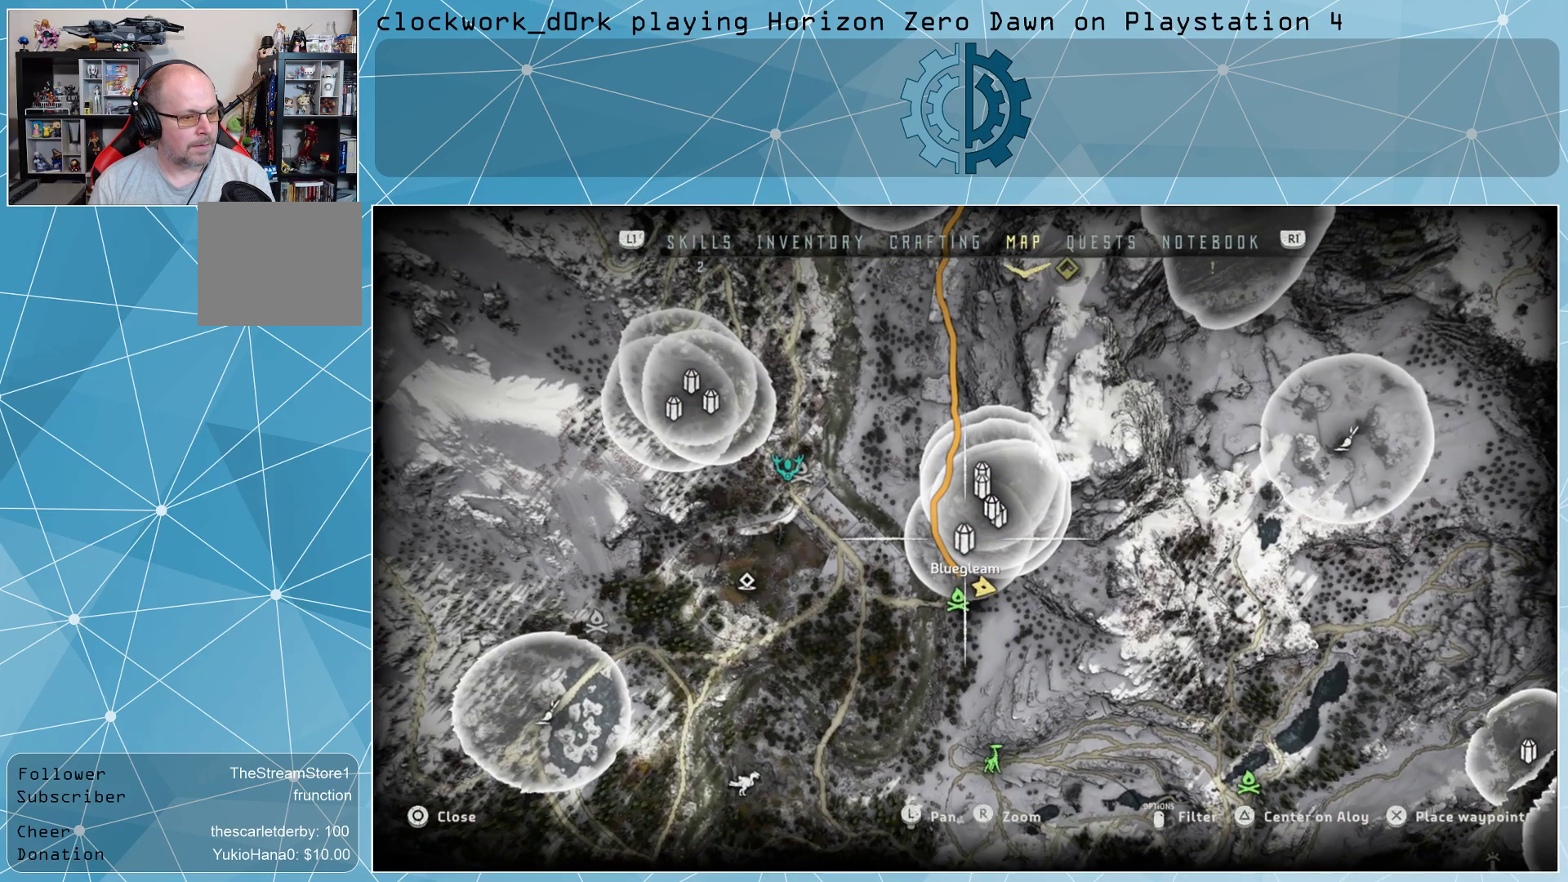
{"buttons": [], "left_stick": "center", "right_stick": "center", "events": [[33, "CROSS", "down"], [100, "CROSS", "up"], [267, "CIRCLE", "down"], [333, "CIRCLE", "up"]]}
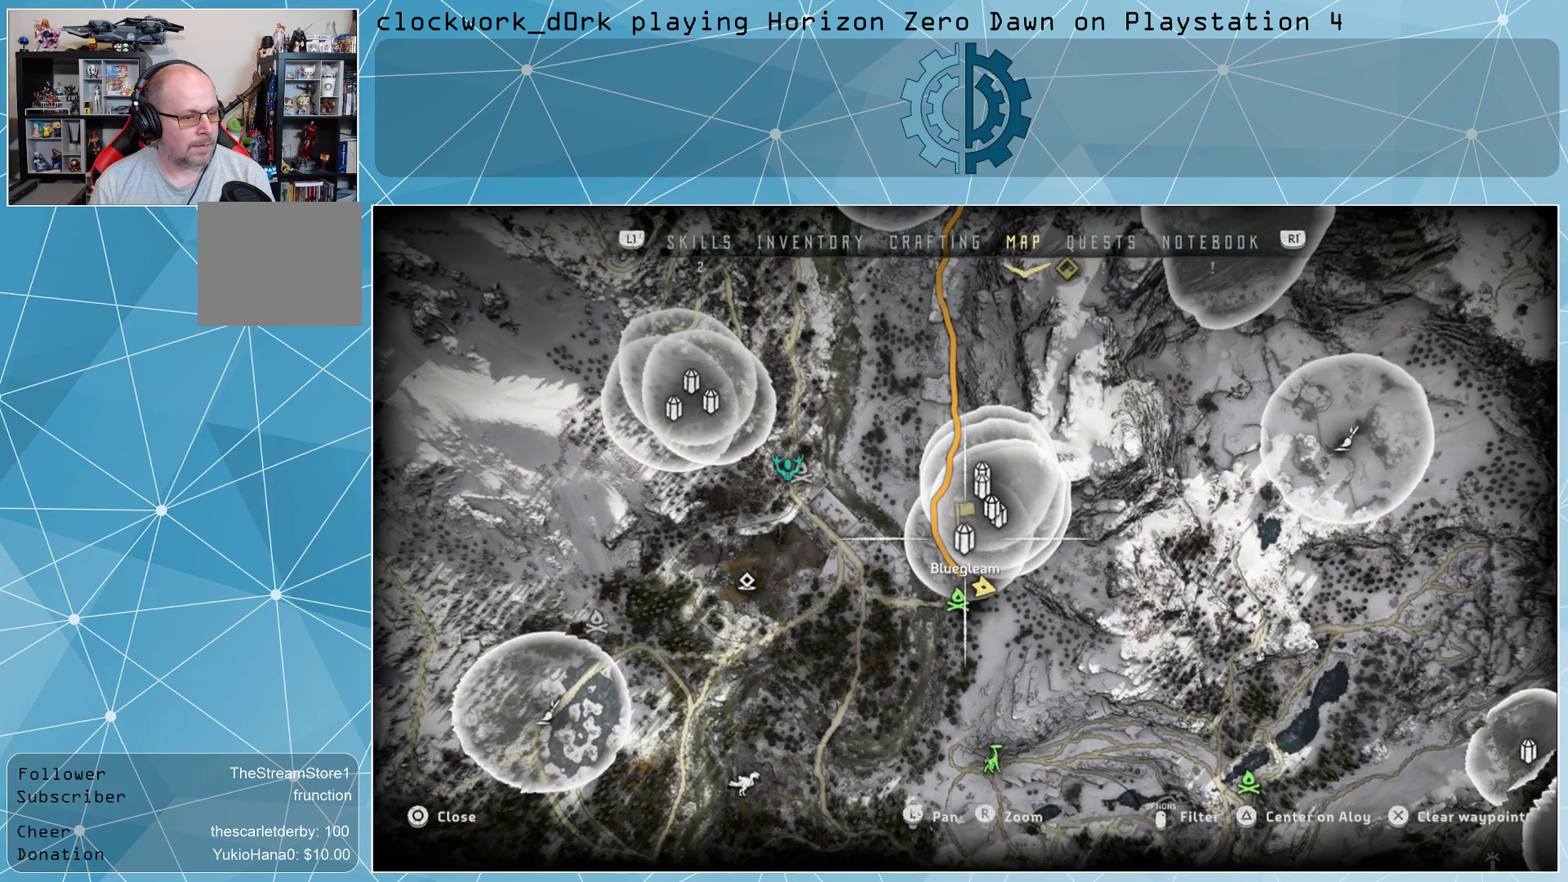
{"buttons": [], "left_stick": "down", "right_stick": "center", "events": [[467, "left_stick", "down"]]}
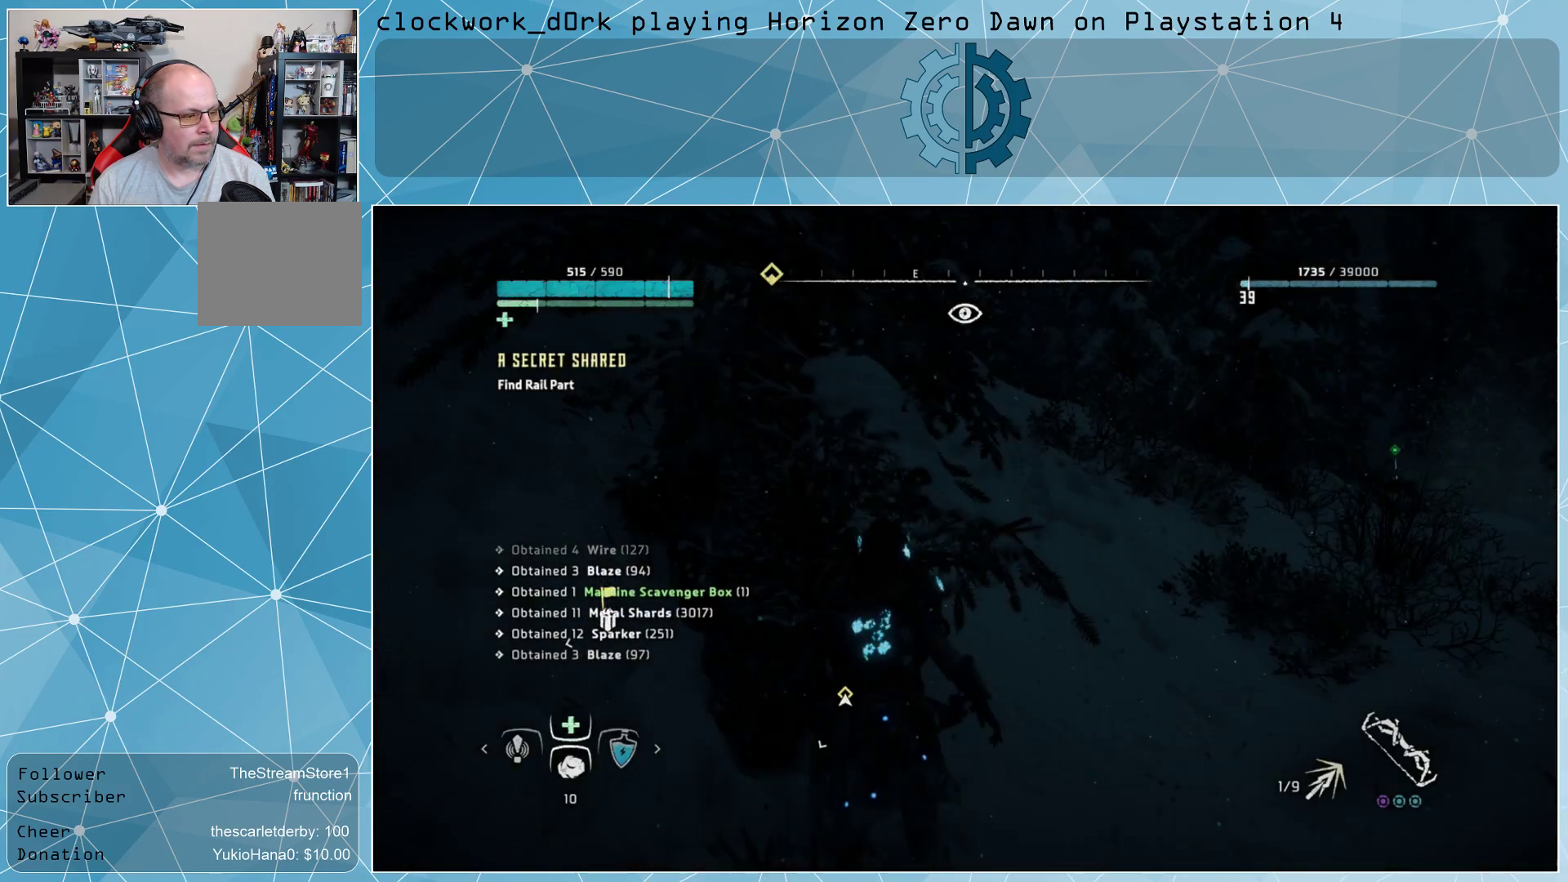
{"buttons": [], "left_stick": "down-left", "right_stick": "left", "events": [[367, "right_stick", "left"], [500, "left_stick", "down-left"]]}
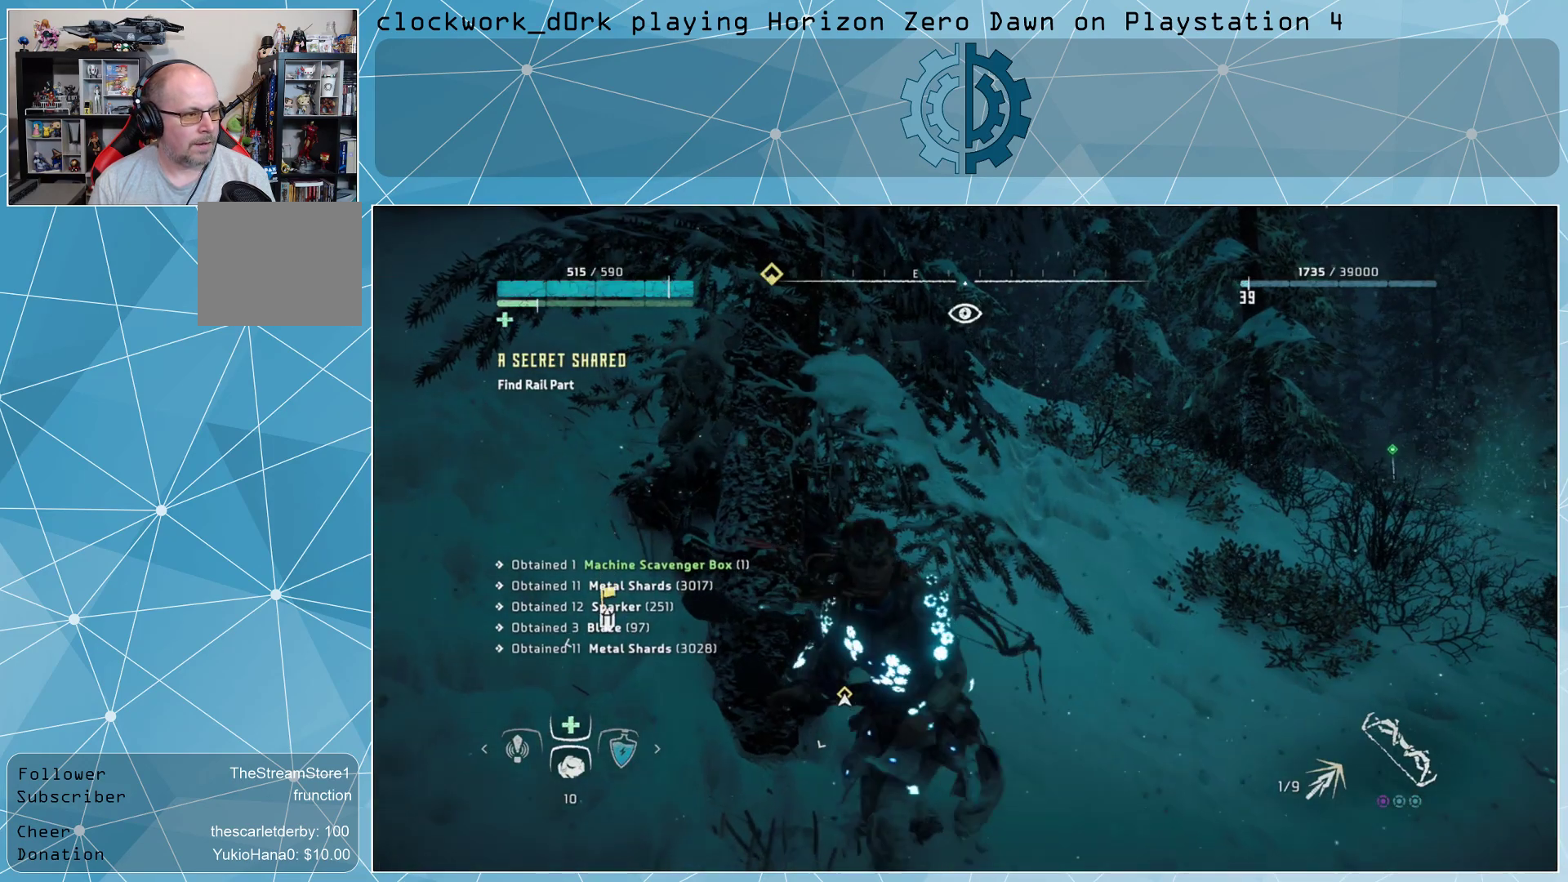
{"buttons": [], "left_stick": "center", "right_stick": "center", "events": [[133, "left_stick", "center"], [467, "right_stick", "center"]]}
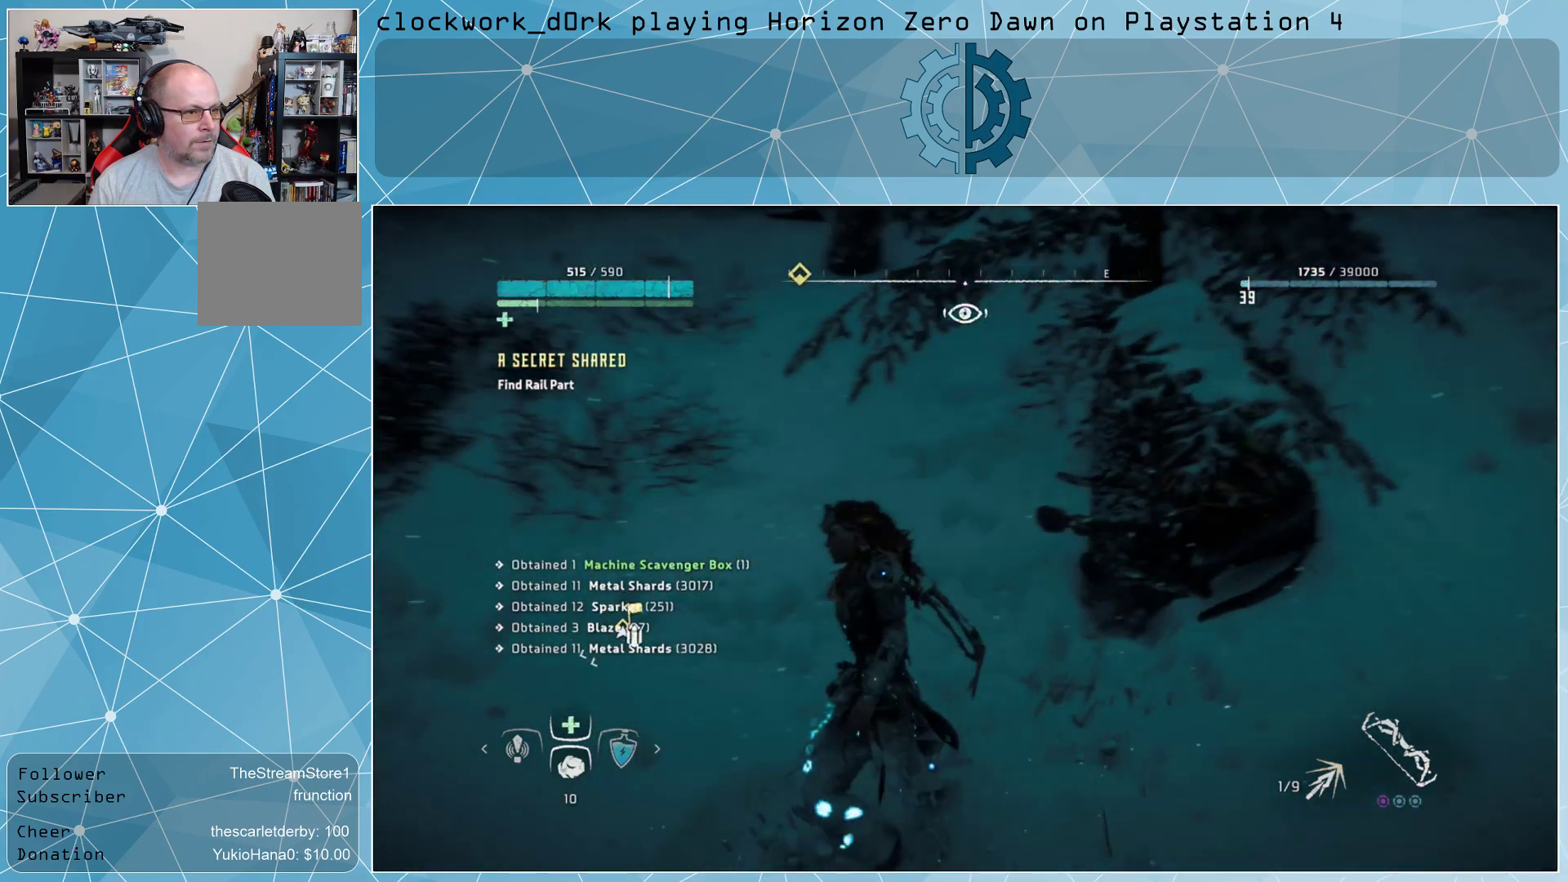
{"buttons": [], "left_stick": "left", "right_stick": "center", "events": [[167, "right_stick", "left"], [467, "left_stick", "left"], [467, "right_stick", "center"]]}
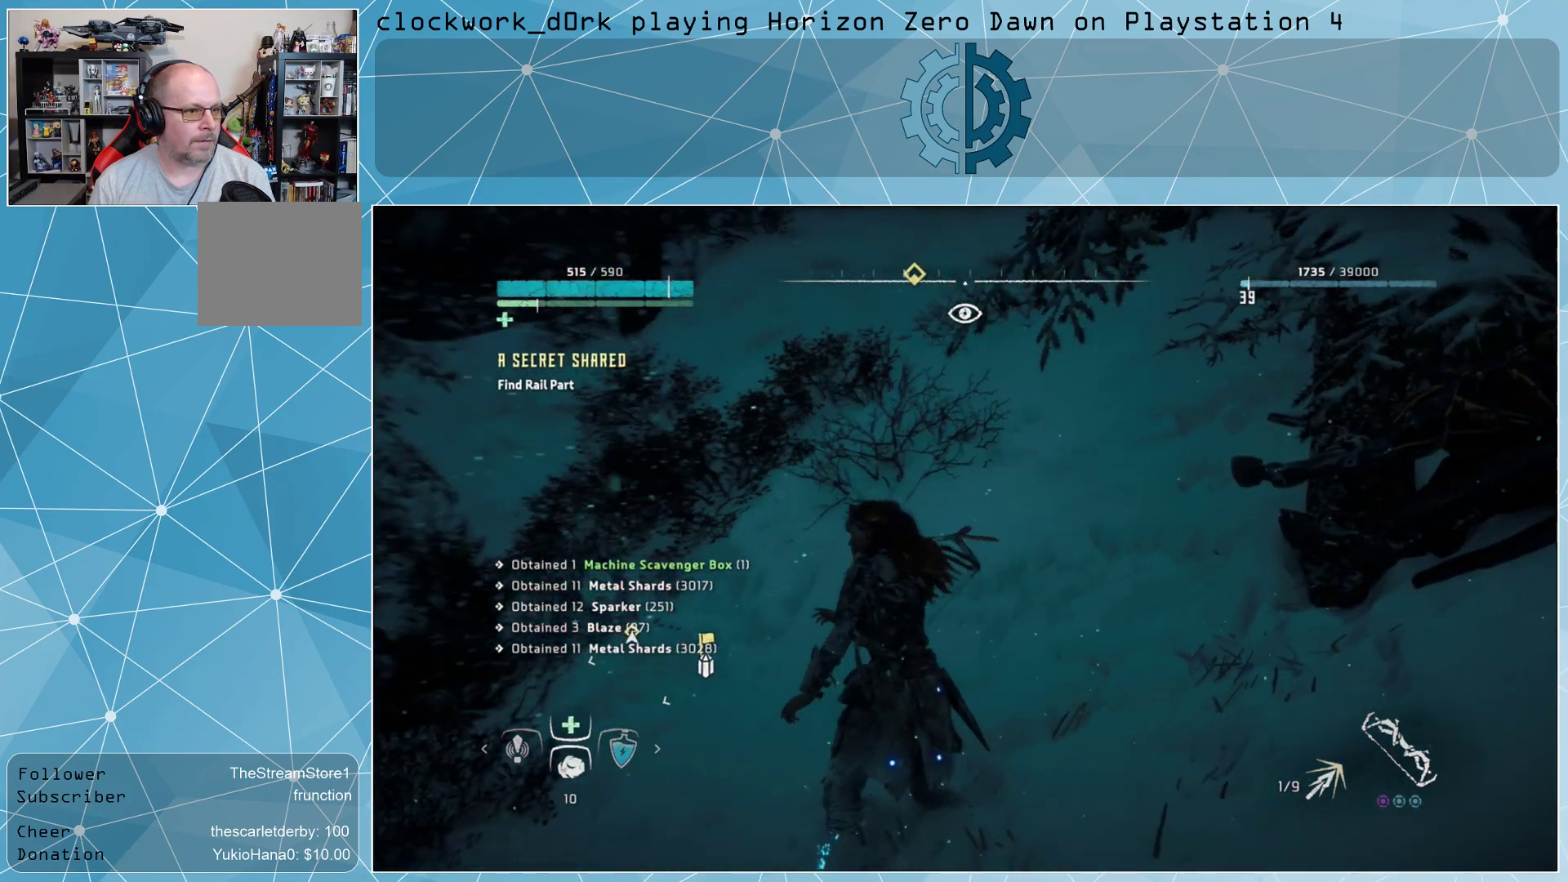
{"buttons": [], "left_stick": "center", "right_stick": "left", "events": [[67, "left_stick", "center"], [367, "right_stick", "left"]]}
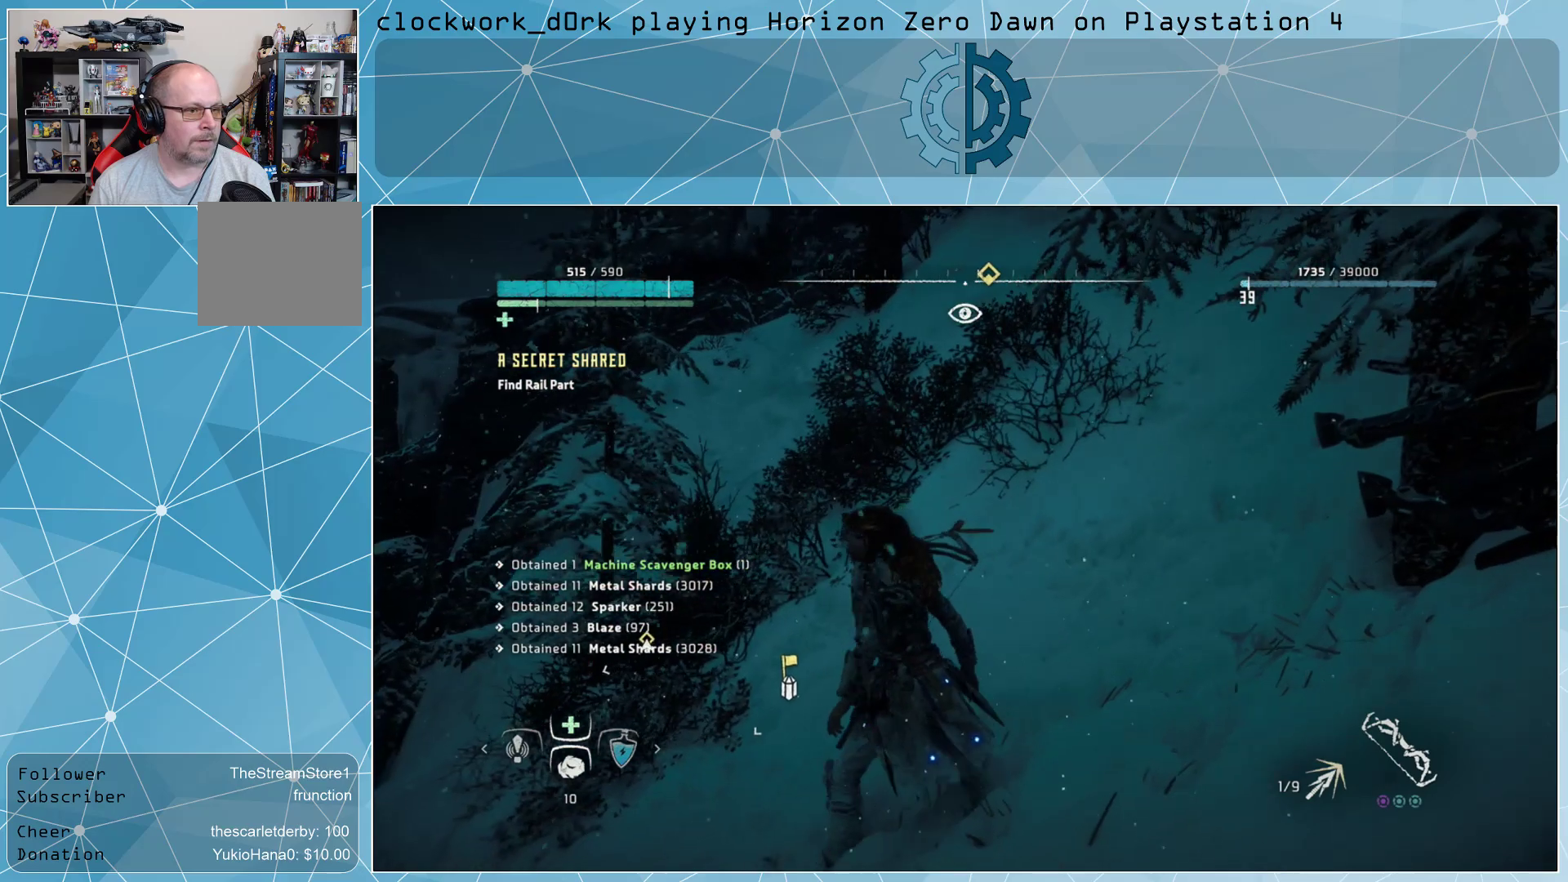
{"buttons": [], "left_stick": "center", "right_stick": "left", "events": []}
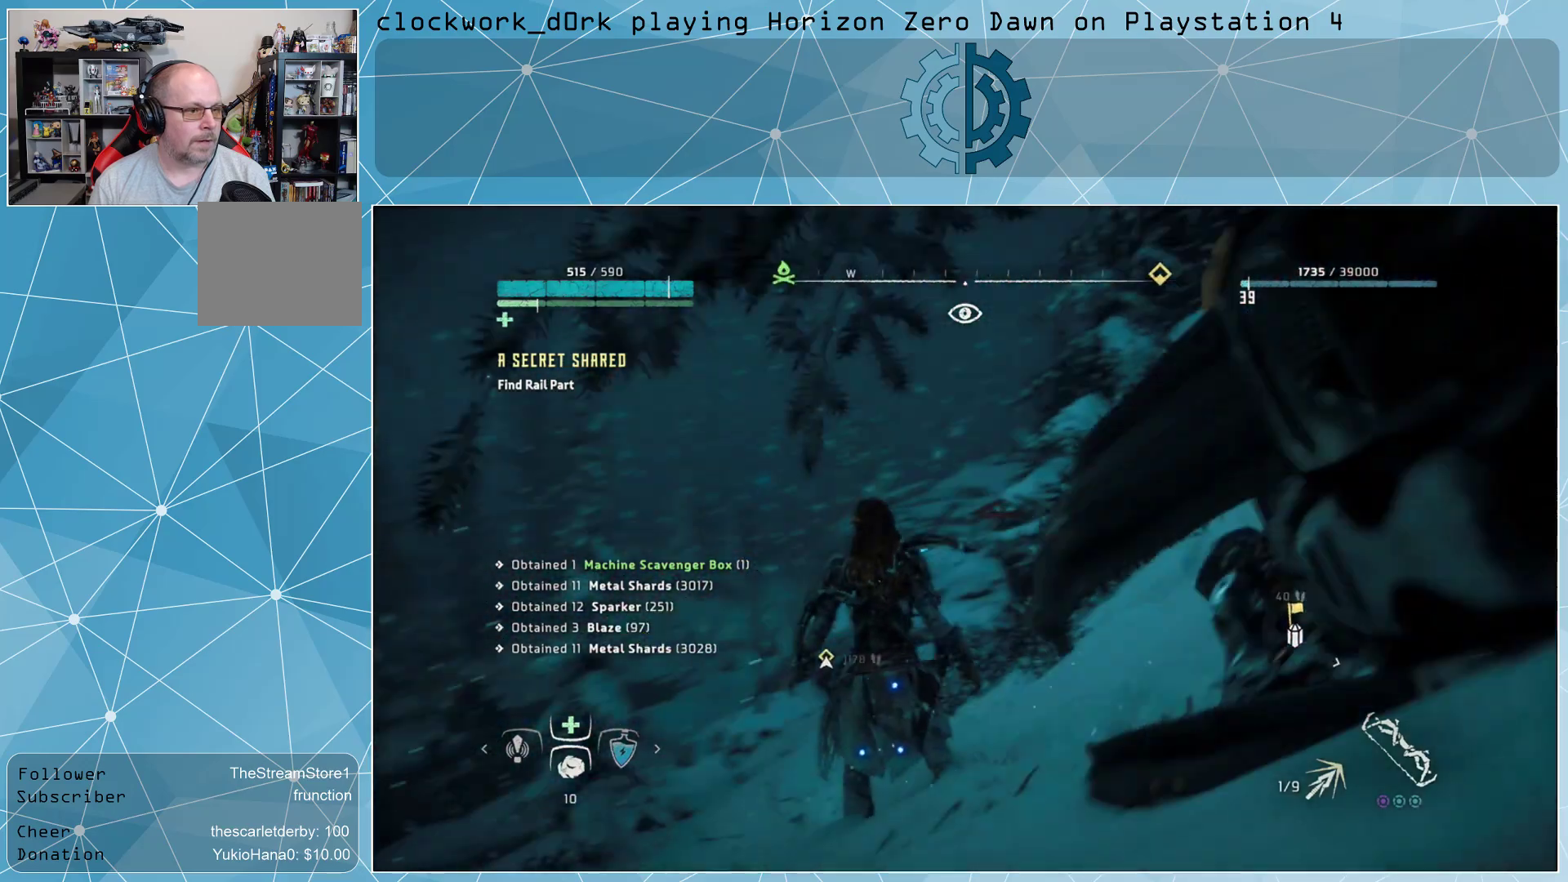
{"buttons": [], "left_stick": "center", "right_stick": "left", "events": [[33, "right_stick", "center"], [233, "right_stick", "left"]]}
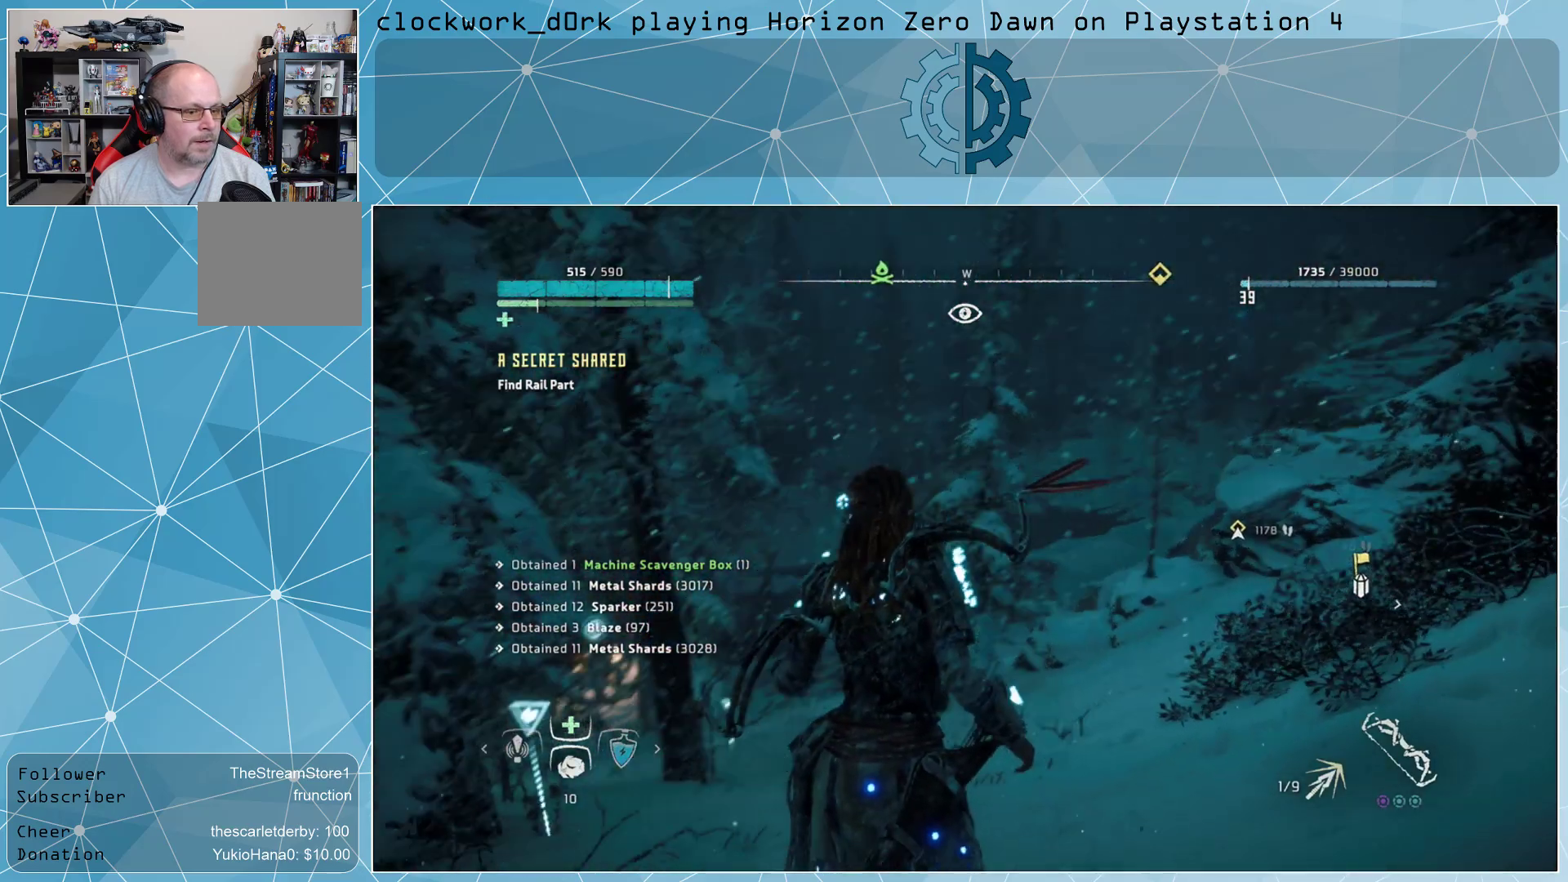
{"buttons": [], "left_stick": "center", "right_stick": "up-right", "events": [[100, "right_stick", "center"], [233, "right_stick", "right"], [500, "right_stick", "up-right"]]}
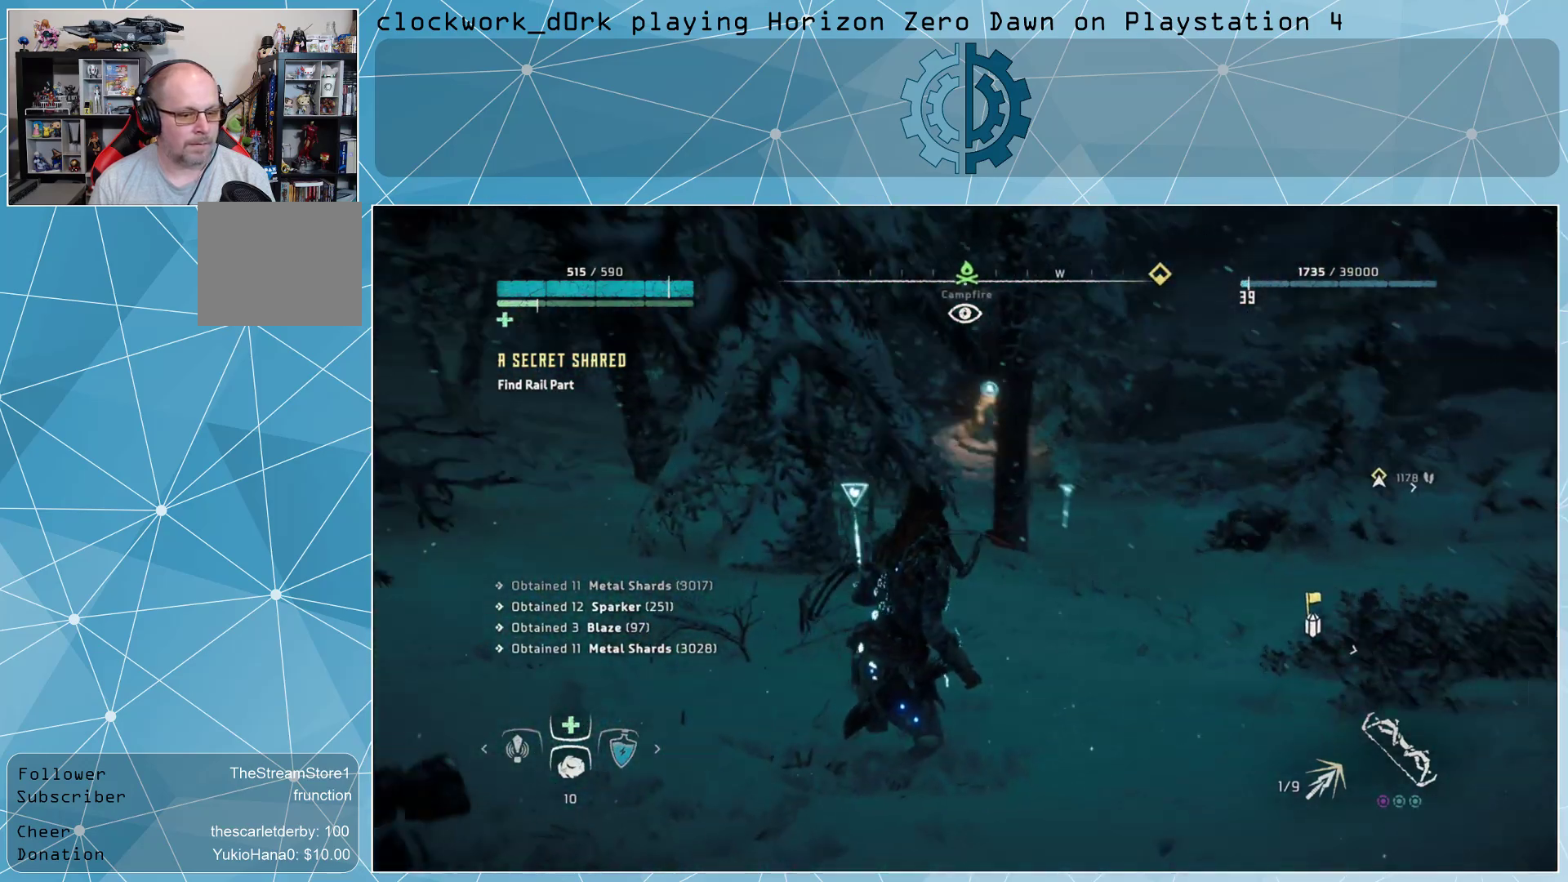
{"buttons": [], "left_stick": "up-left", "right_stick": "up-right", "events": [[200, "right_stick", "center"], [233, "left_stick", "up-left"], [267, "right_stick", "up-right"]]}
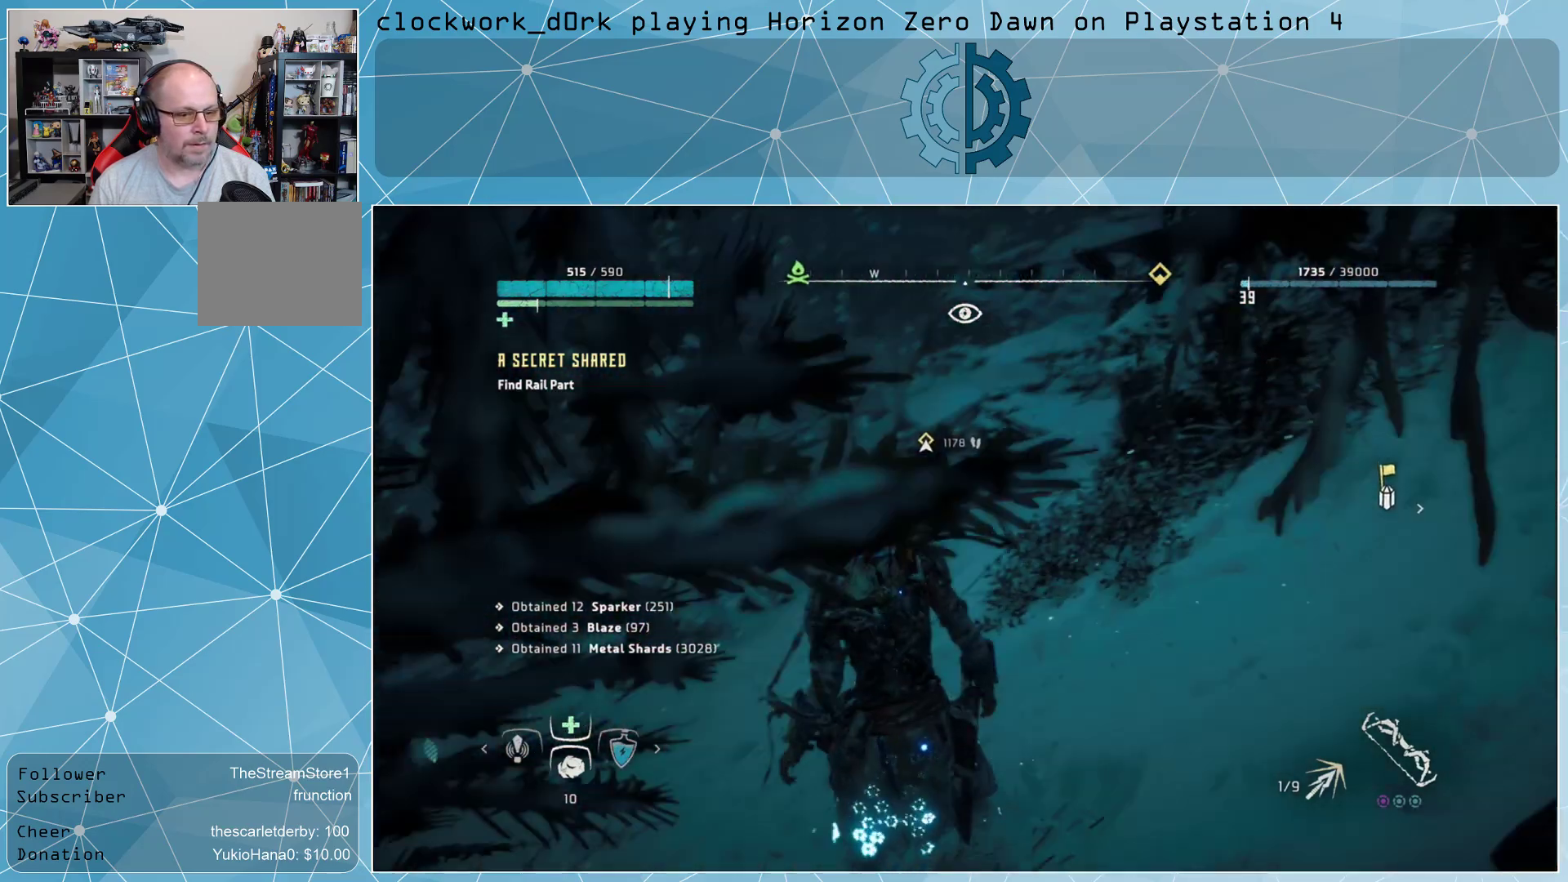
{"buttons": [], "left_stick": "center", "right_stick": "down", "events": [[433, "left_stick", "center"], [433, "right_stick", "center"], [500, "right_stick", "down"]]}
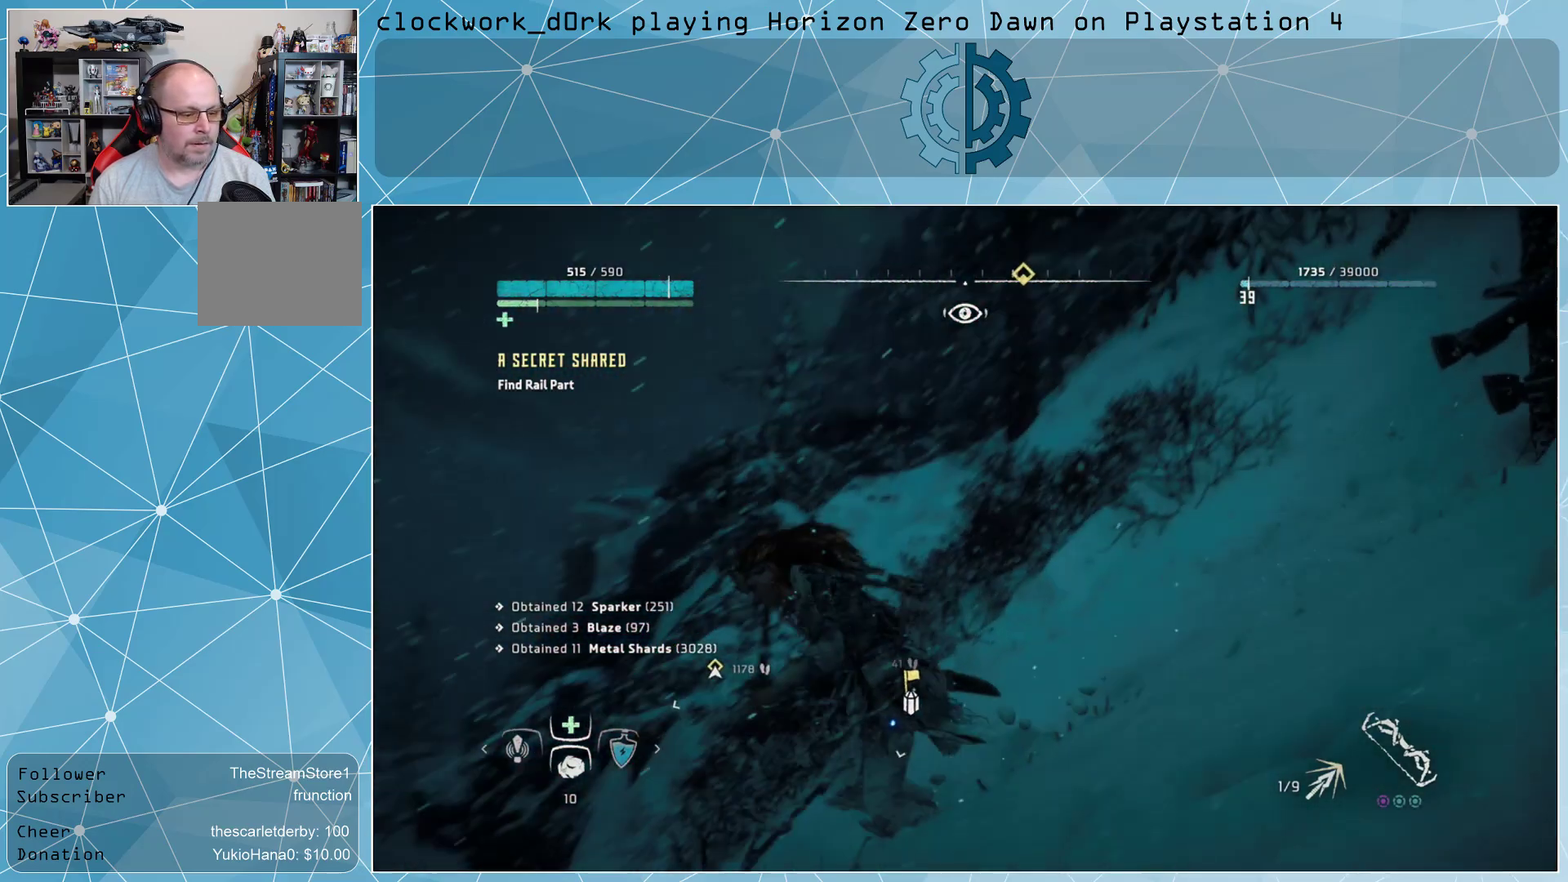
{"buttons": [], "left_stick": "up-left", "right_stick": "left", "events": [[267, "right_stick", "left"], [333, "left_stick", "up-left"], [333, "right_stick", "center"], [500, "right_stick", "left"]]}
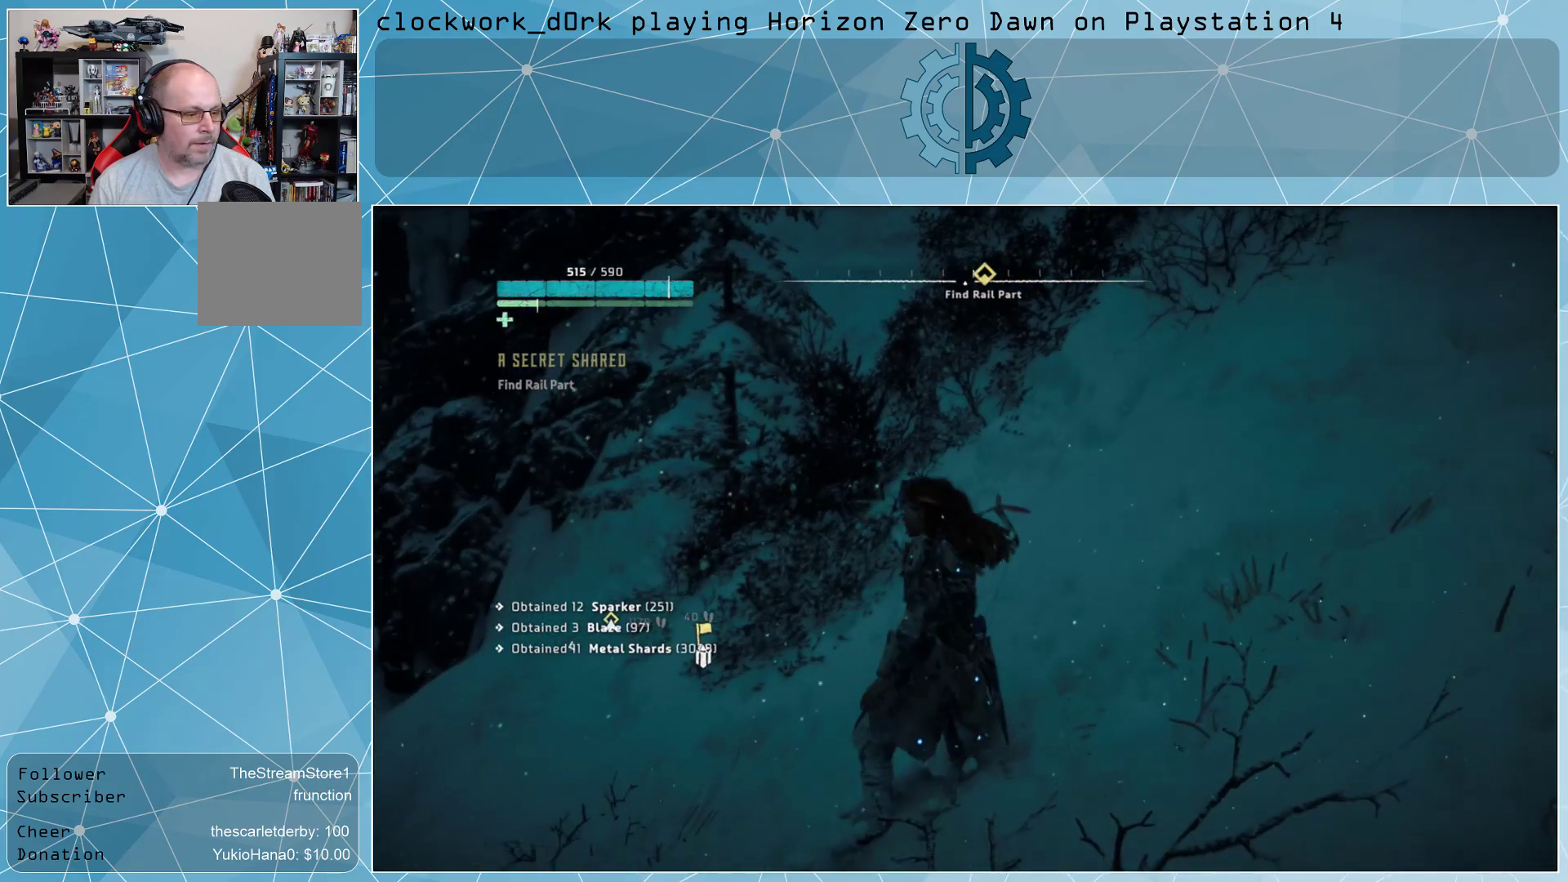
{"buttons": ["L3"], "left_stick": "up-left", "right_stick": "center", "events": [[100, "right_stick", "down-left"], [267, "right_stick", "center"], [500, "L3", "down"]]}
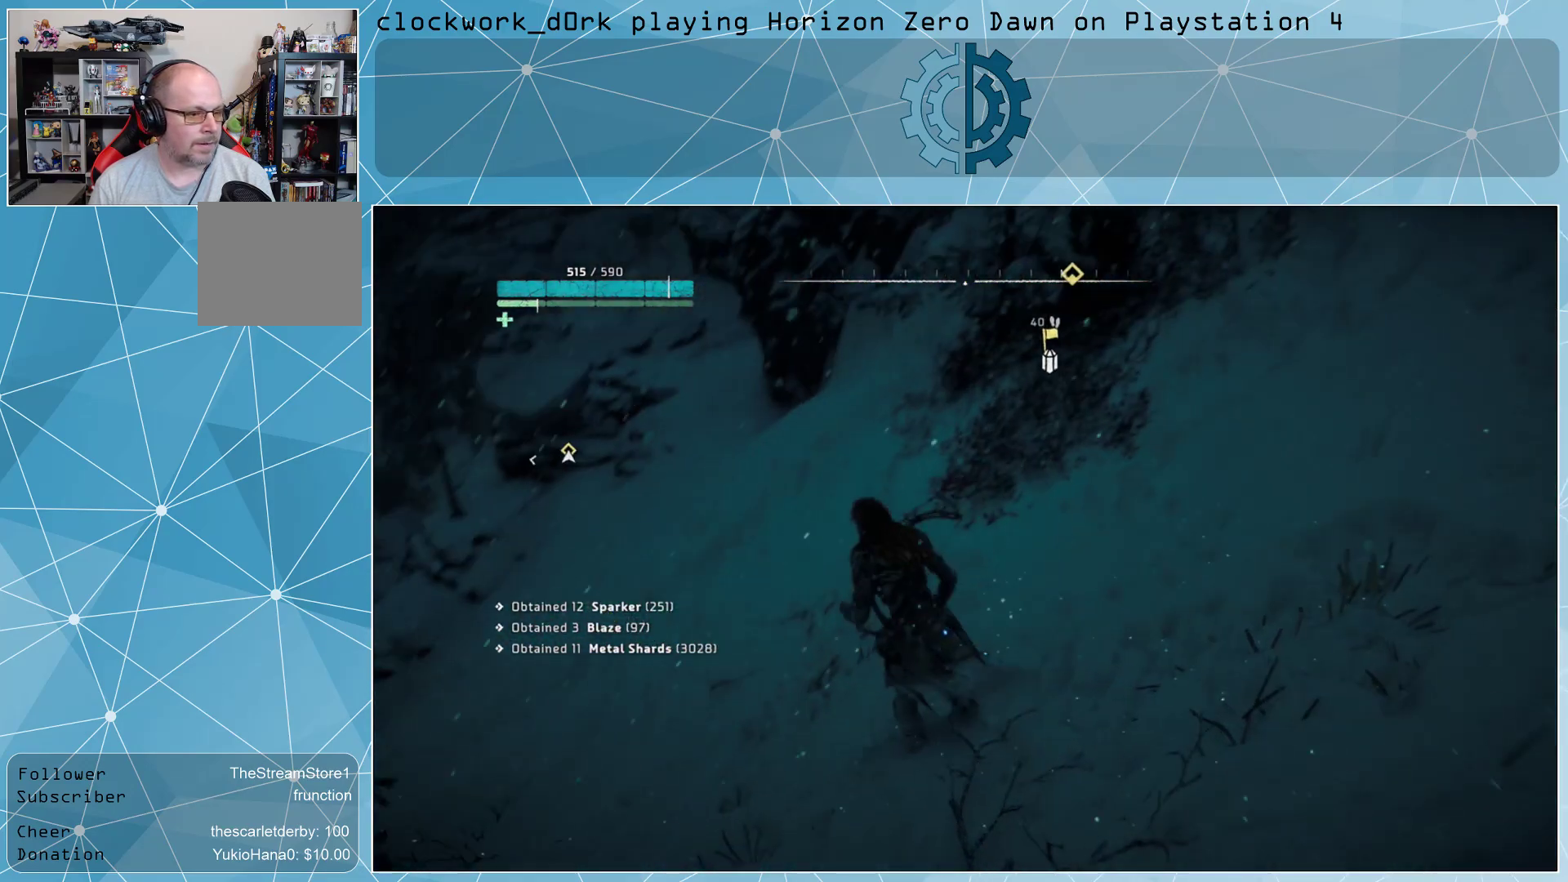
{"buttons": ["L3"], "left_stick": "up-left", "right_stick": "center", "events": [[167, "right_stick", "up"], [333, "right_stick", "center"]]}
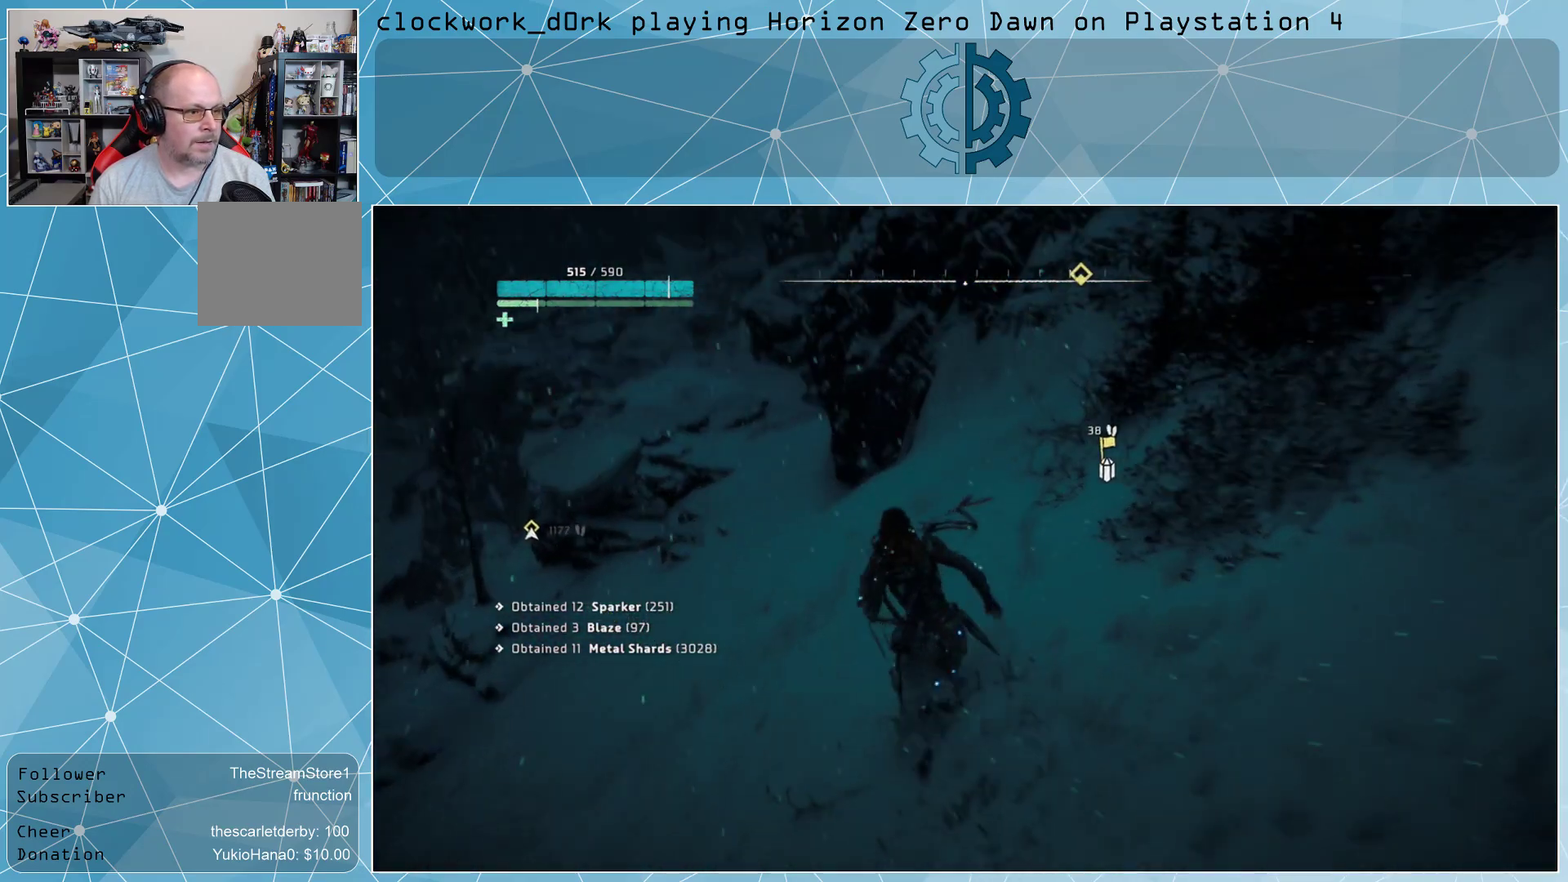
{"buttons": ["L3"], "left_stick": "up-left", "right_stick": "center", "events": [[167, "right_stick", "up-right"], [333, "right_stick", "center"]]}
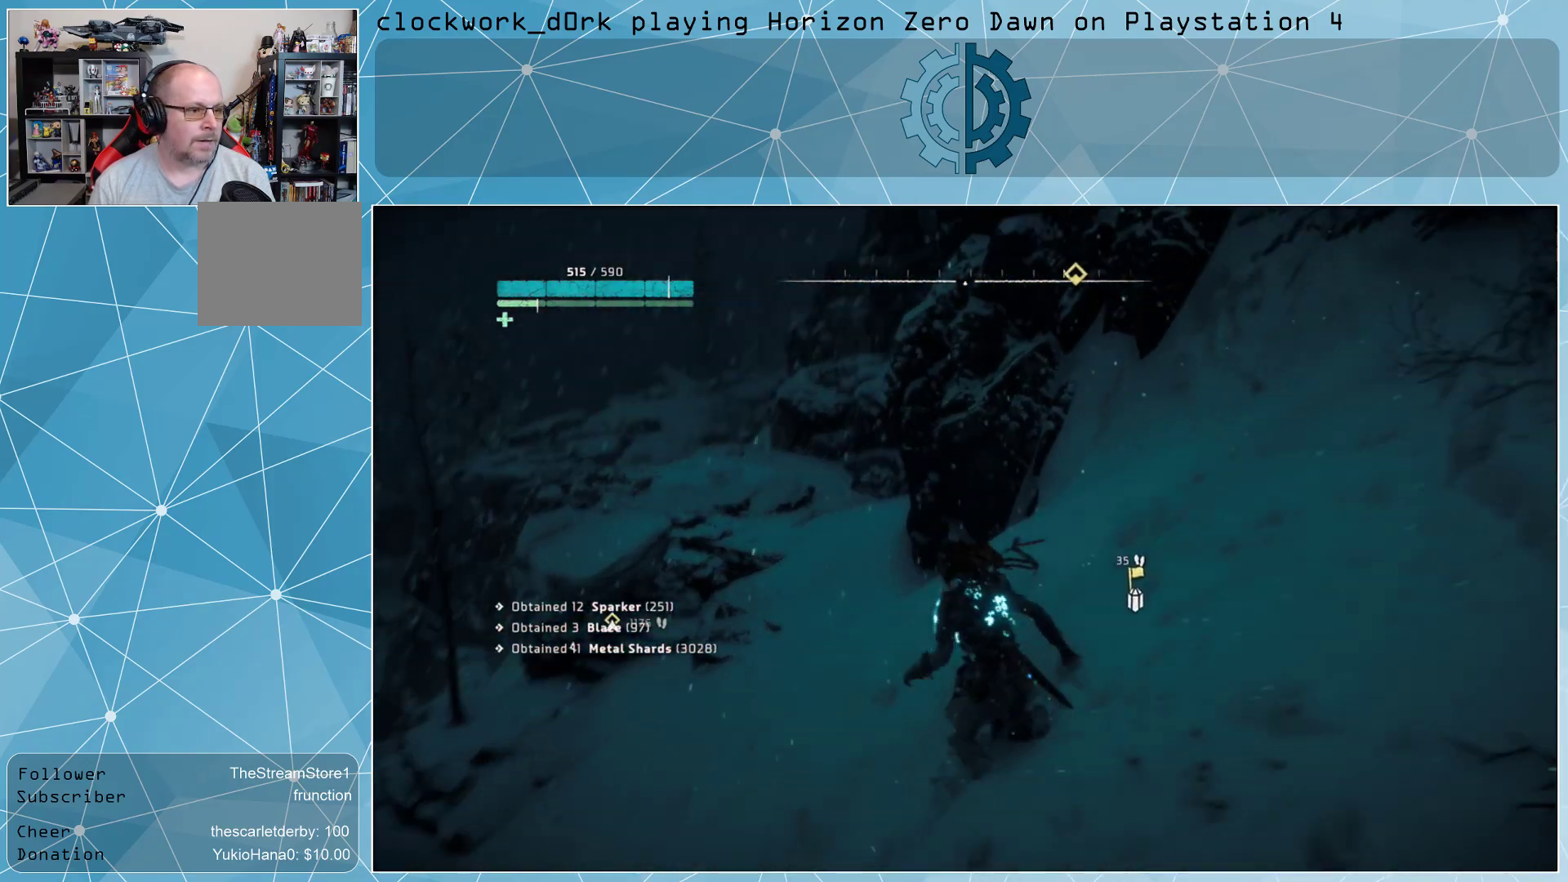
{"buttons": [], "left_stick": "up-left", "right_stick": "center", "events": [[167, "L3", "up"], [167, "right_stick", "right"], [400, "right_stick", "center"]]}
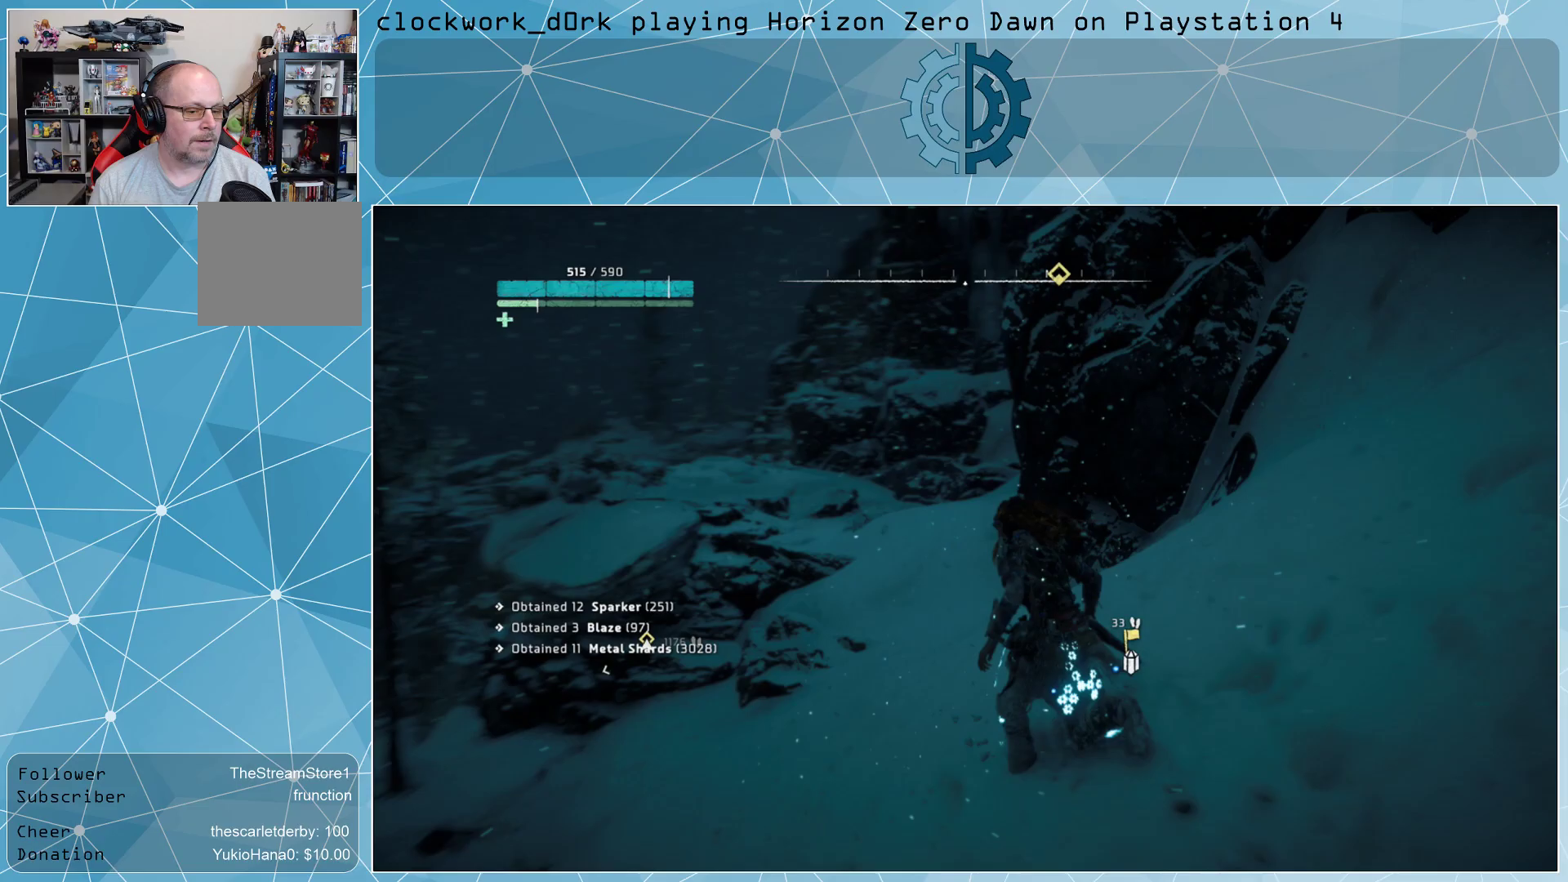
{"buttons": [], "left_stick": "up-left", "right_stick": "left", "events": [[167, "right_stick", "down-left"], [367, "right_stick", "center"], [467, "right_stick", "left"]]}
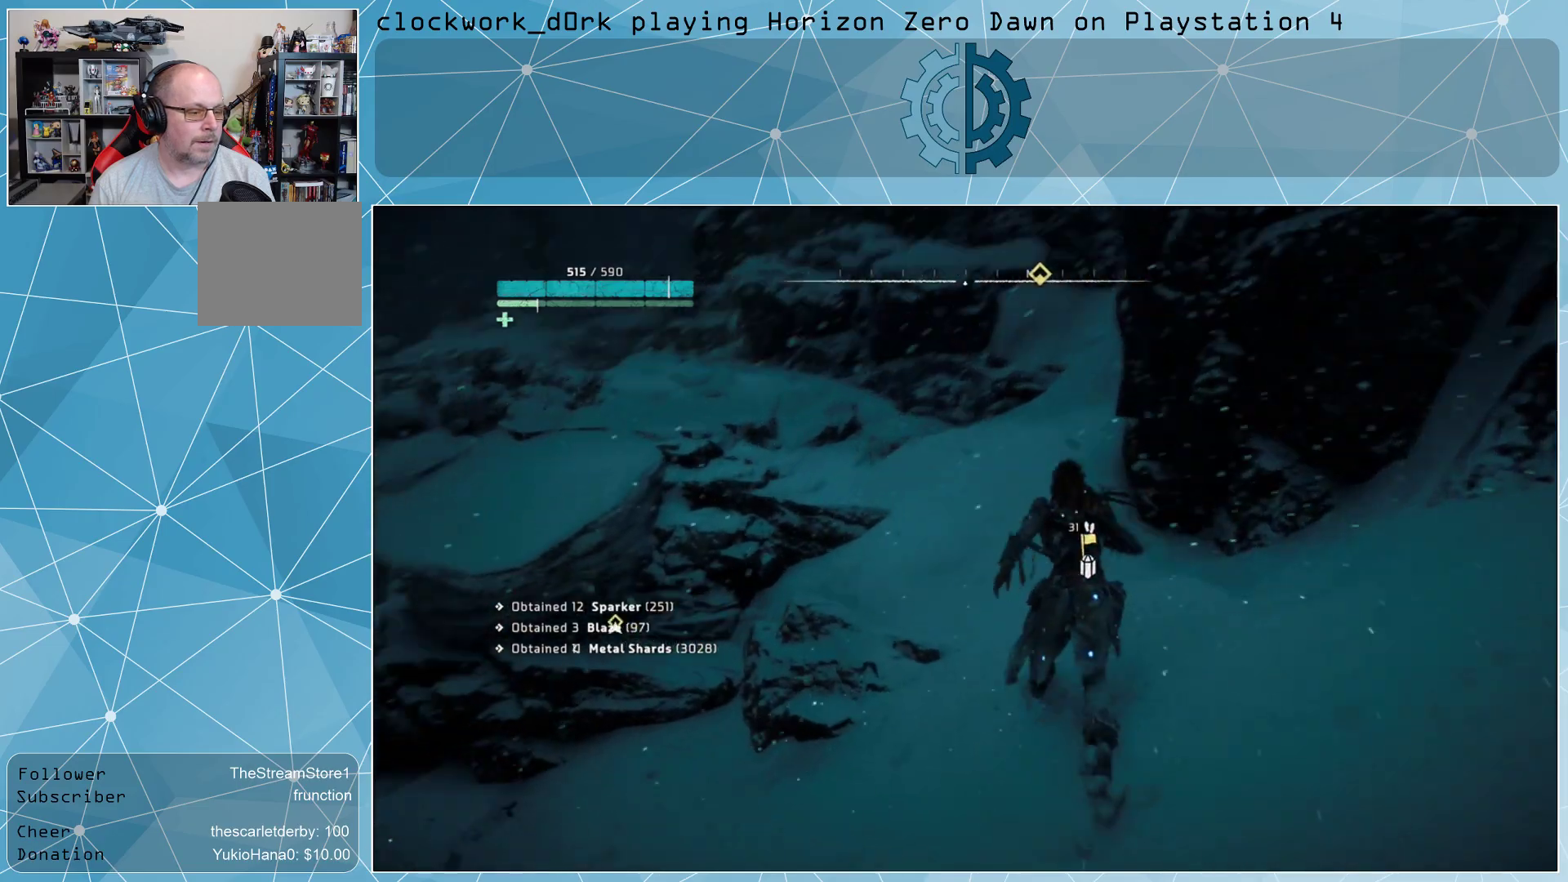
{"buttons": [], "left_stick": "left", "right_stick": "center", "events": [[33, "left_stick", "left"], [467, "right_stick", "center"]]}
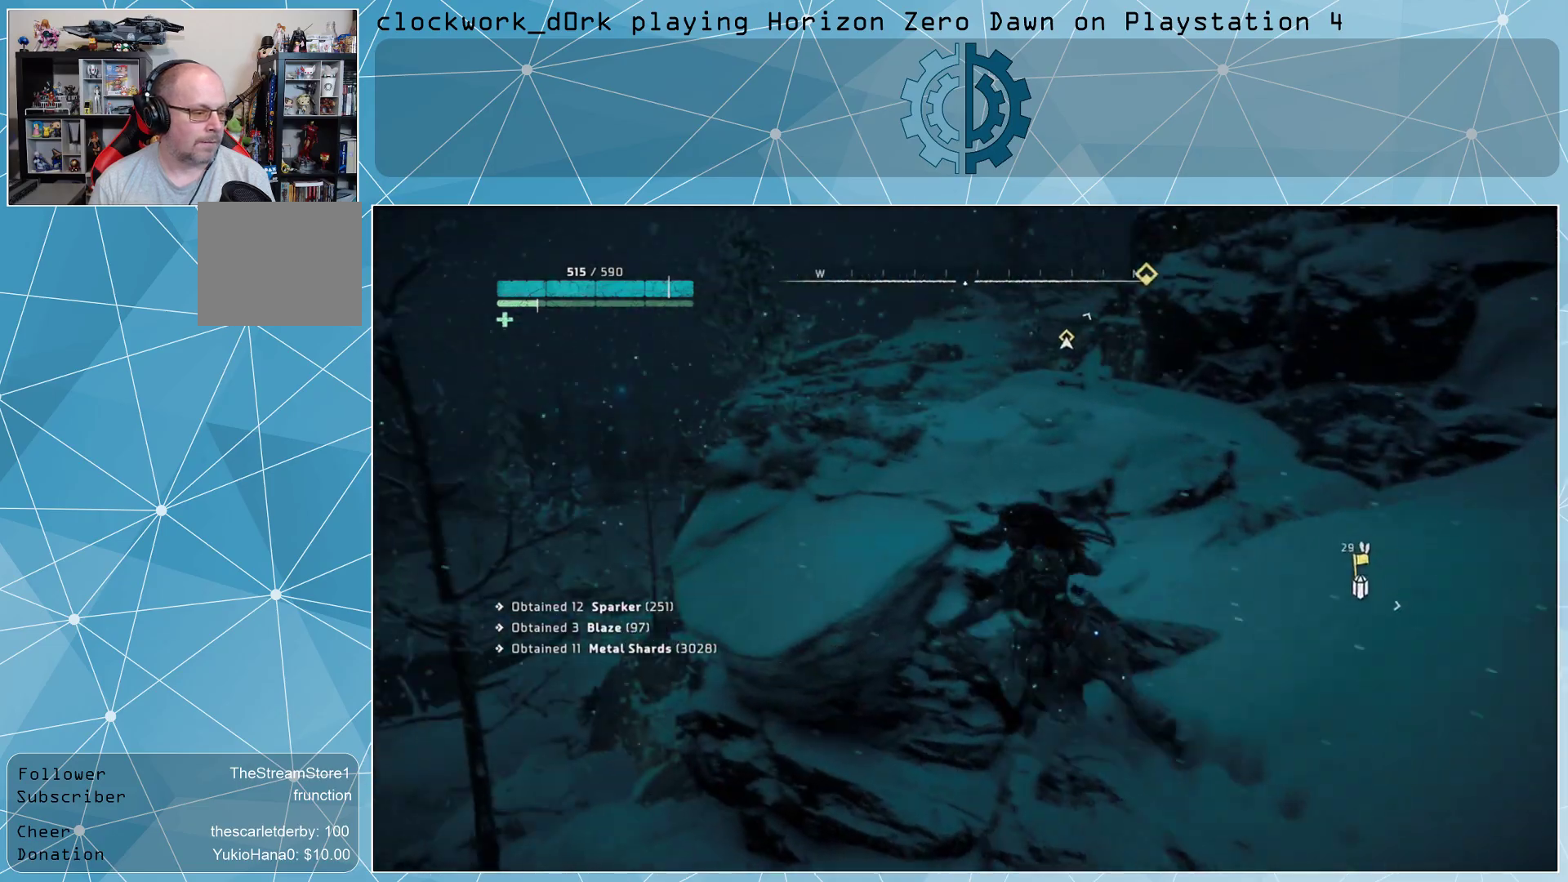
{"buttons": [], "left_stick": "left", "right_stick": "center", "events": [[233, "right_stick", "down-right"], [367, "right_stick", "center"]]}
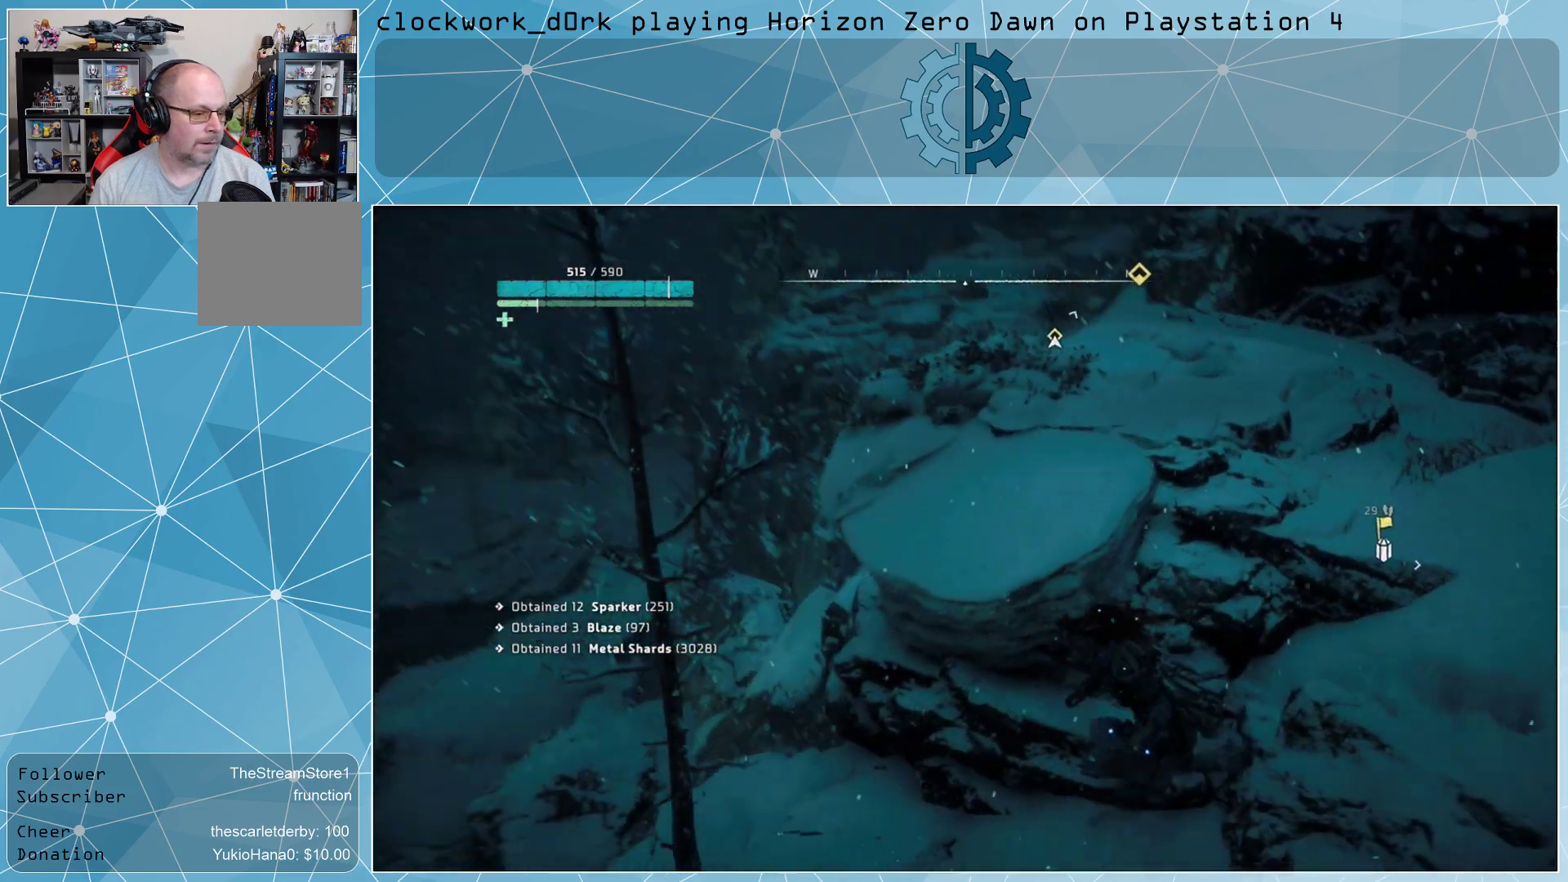
{"buttons": [], "left_stick": "left", "right_stick": "center", "events": []}
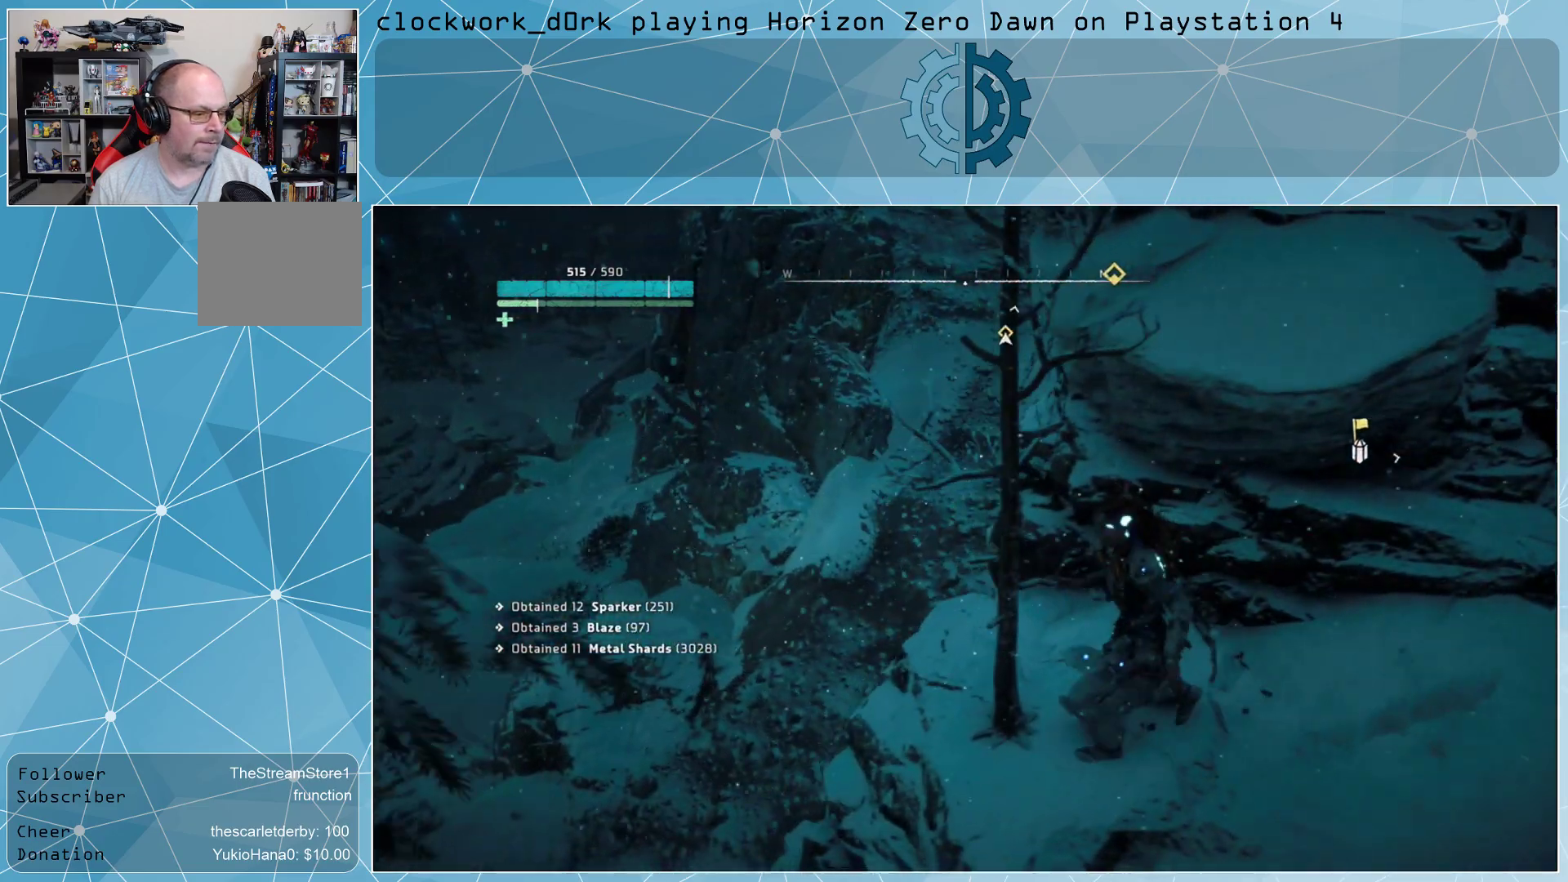
{"buttons": [], "left_stick": "left", "right_stick": "center", "events": []}